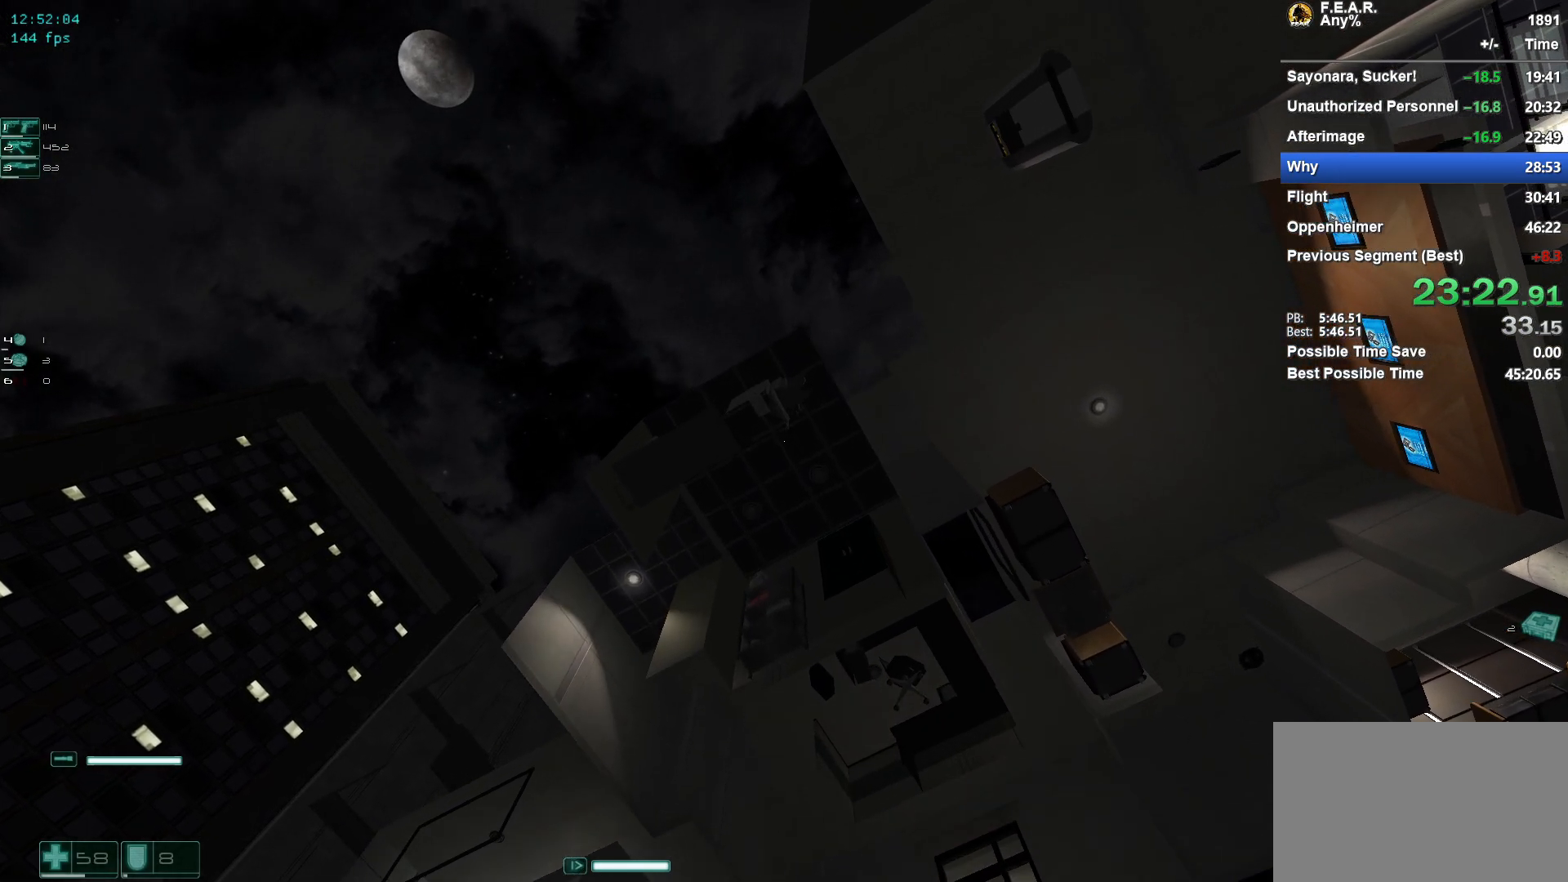
Gameplay with keyboard and mouse; each line is a JSON object with the keys and mouse buttons held at the frame after it. "events" lists presses ("down") and releases ("up") of "1", "2", "3", "4", "5", "a", "c", "ctrl", "d", "e", "escape", "f", "f5", "f9", "g", "q", "r", "s", "shift", "space", "v", "w", "x", "z", "mouse_left", "mouse_wheel" and "mouse_right" between this image and that frame as [ms after this image, input, new state], when the widget could be followed in between. "mouse_left", "mouse_wheel", "mouse_right" = the "left", "wheel", "right" buttons of the "mouse" list. No other keys are recorded. "wheel" means that the mouse wheel is clicked or scrolled. Mouse movement is not recorded.
{"keys": ["w"], "mouse": [], "events": []}
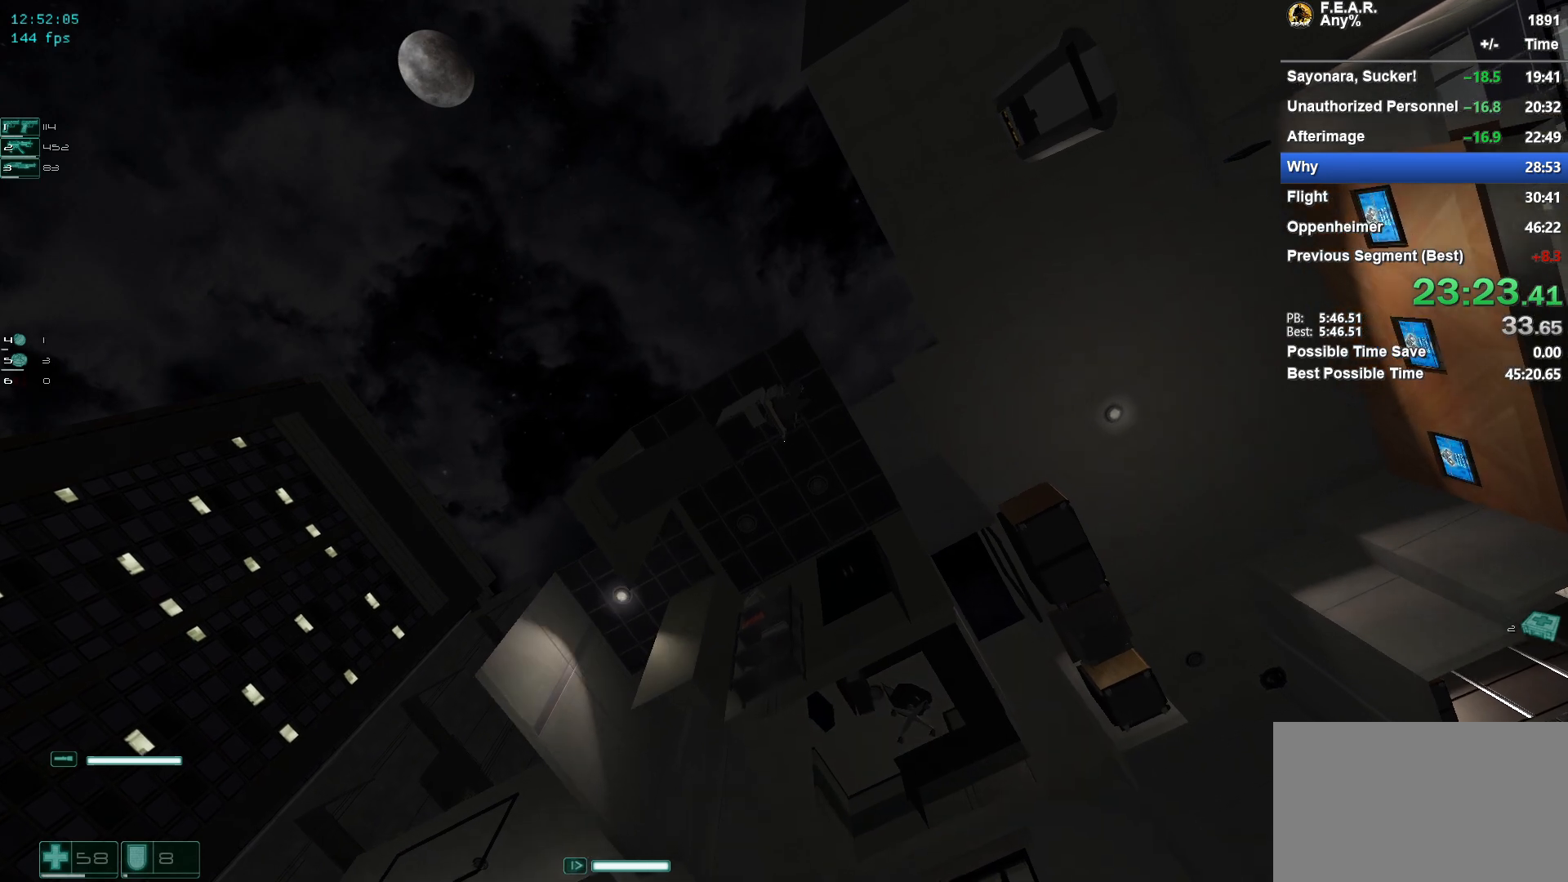
{"keys": ["w"], "mouse": [], "events": []}
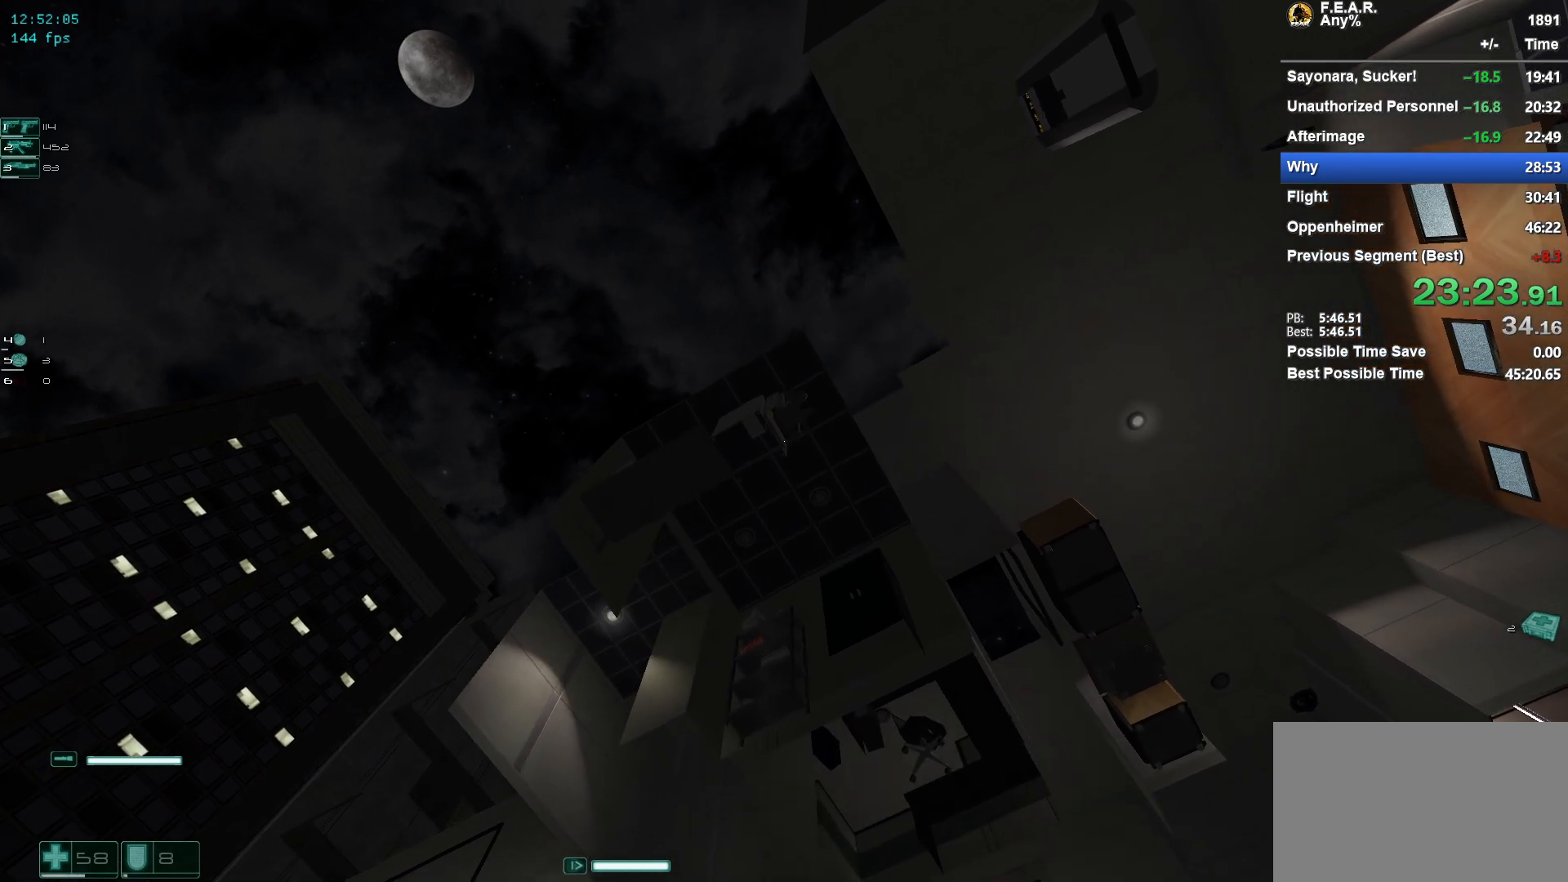
{"keys": ["w"], "mouse": [], "events": []}
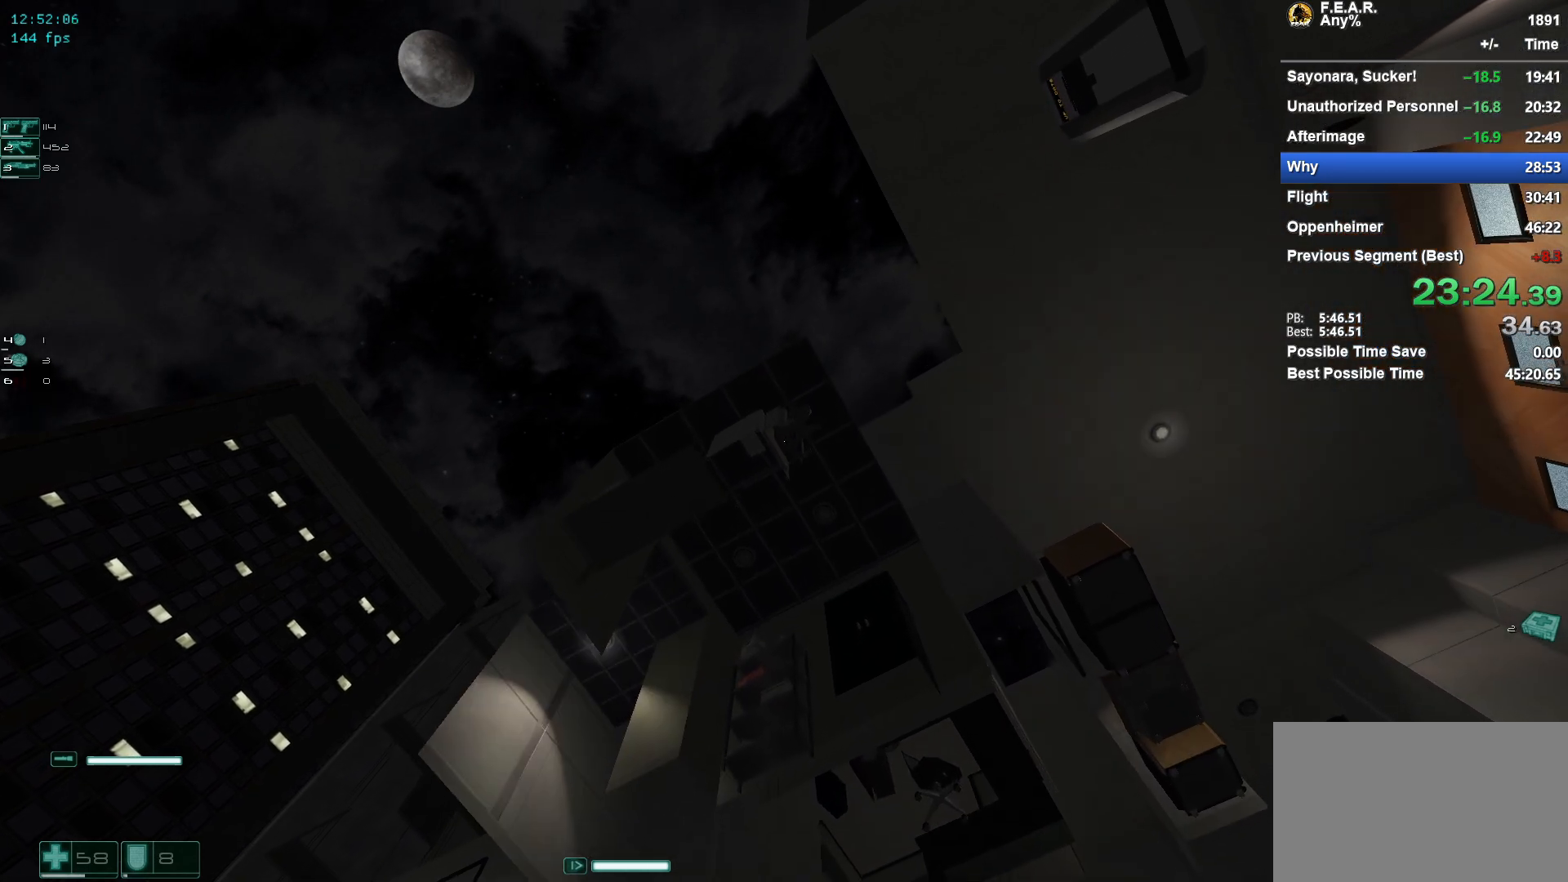
{"keys": ["w"], "mouse": [], "events": []}
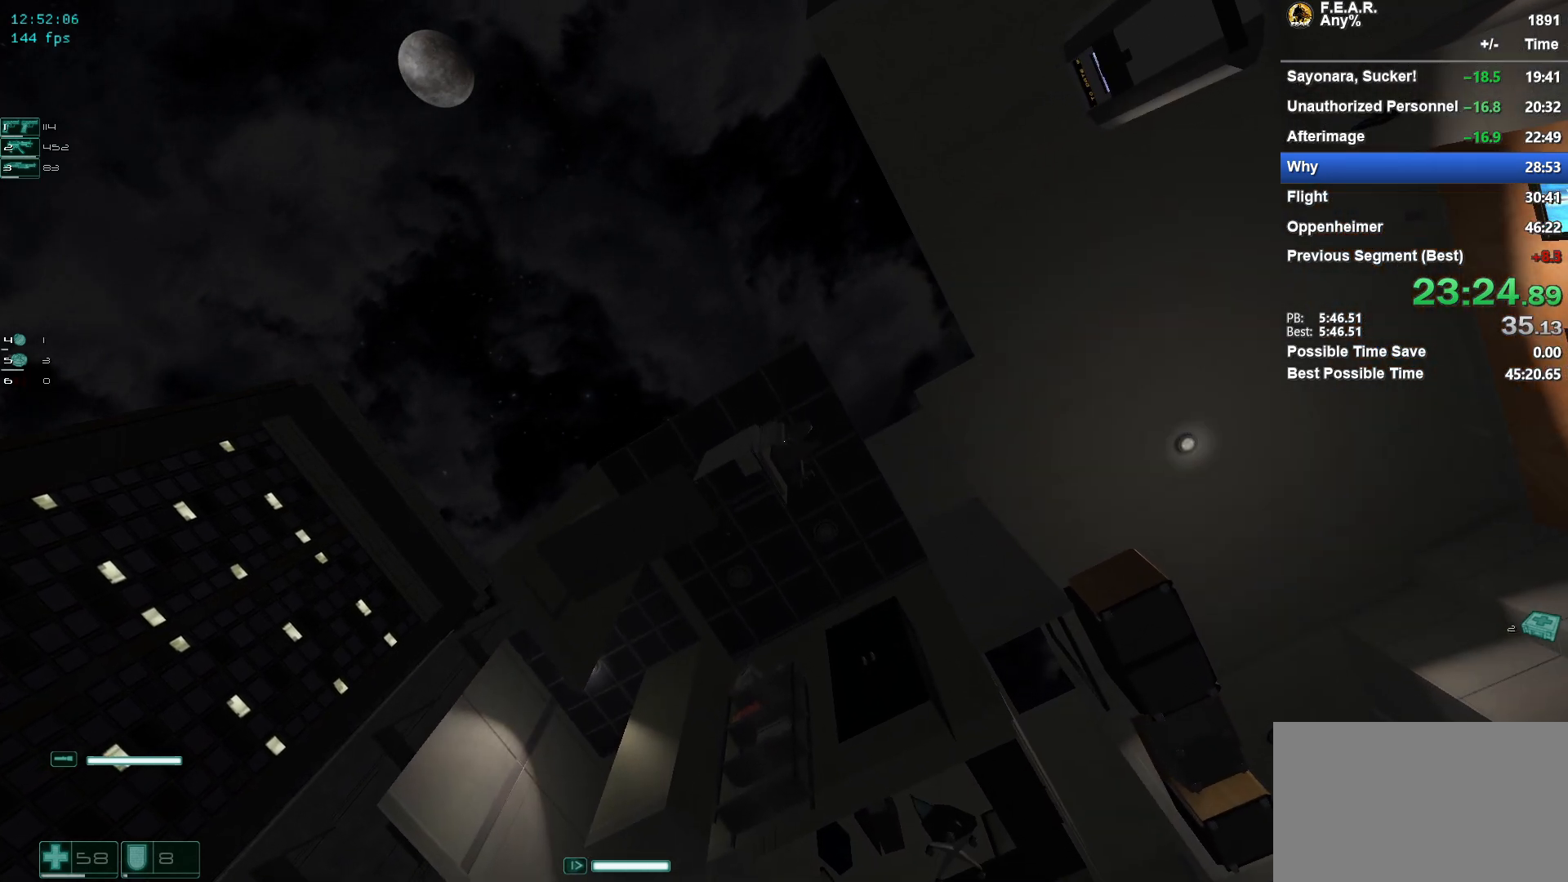
{"keys": ["w"], "mouse": [], "events": []}
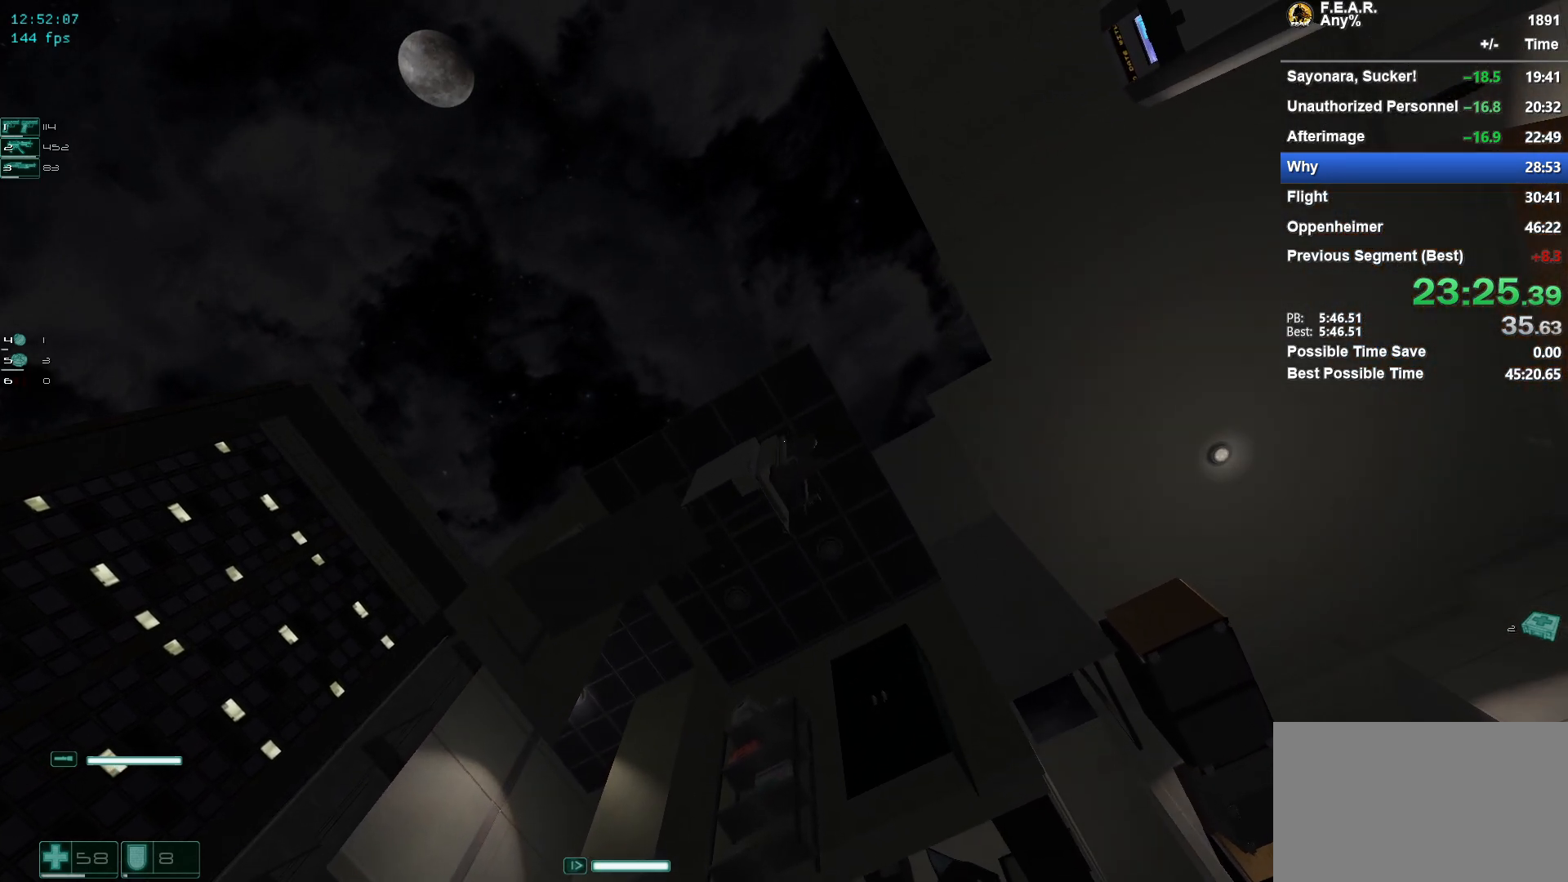
{"keys": ["w"], "mouse": [], "events": []}
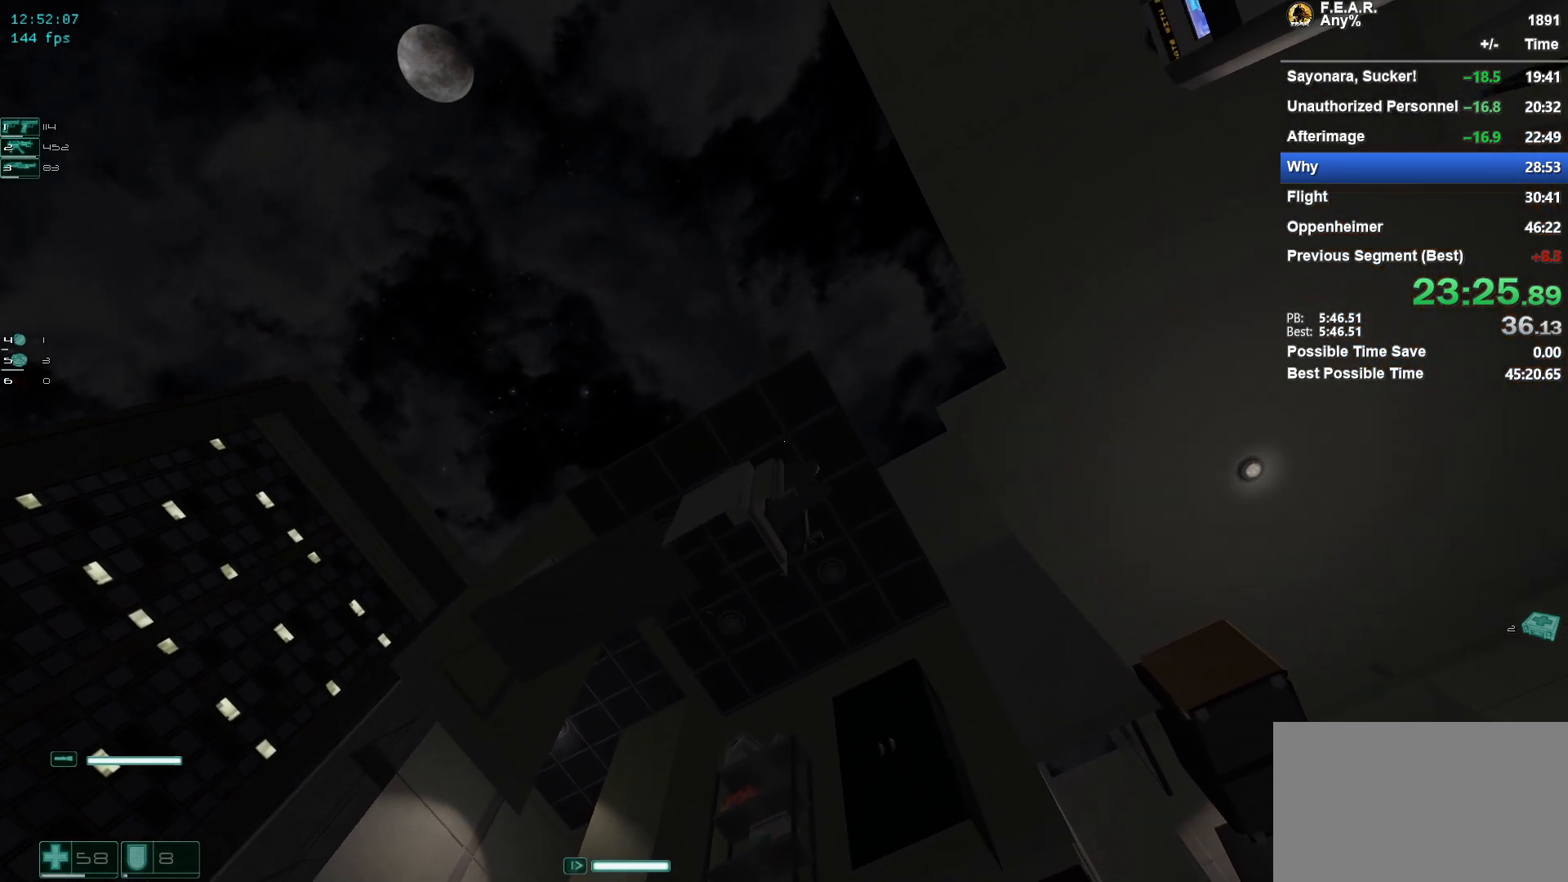
{"keys": ["w"], "mouse": [], "events": []}
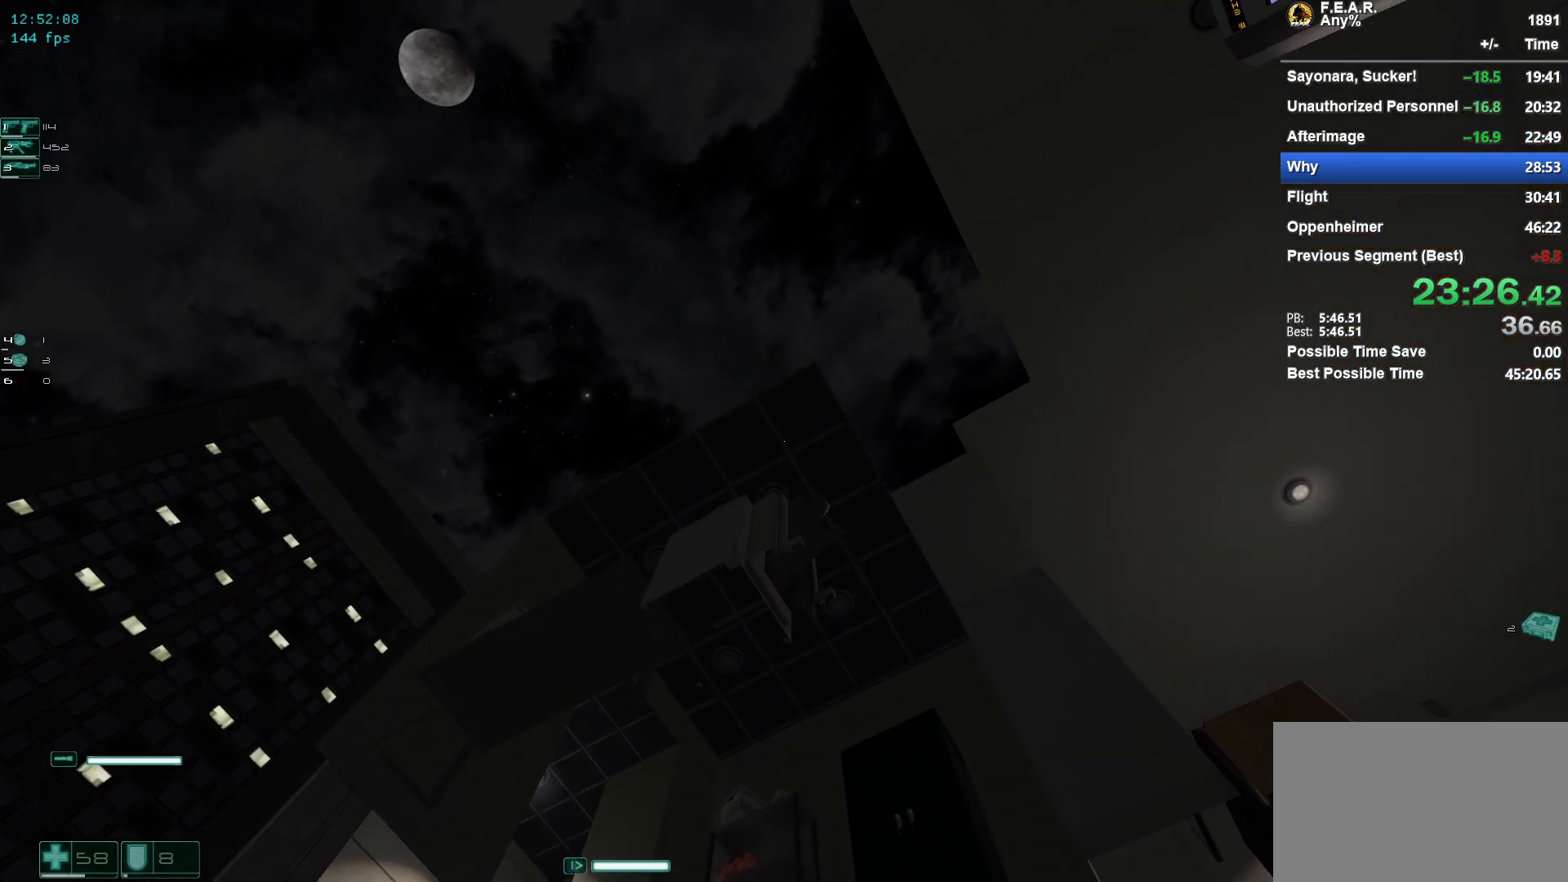
{"keys": ["w"], "mouse": [], "events": []}
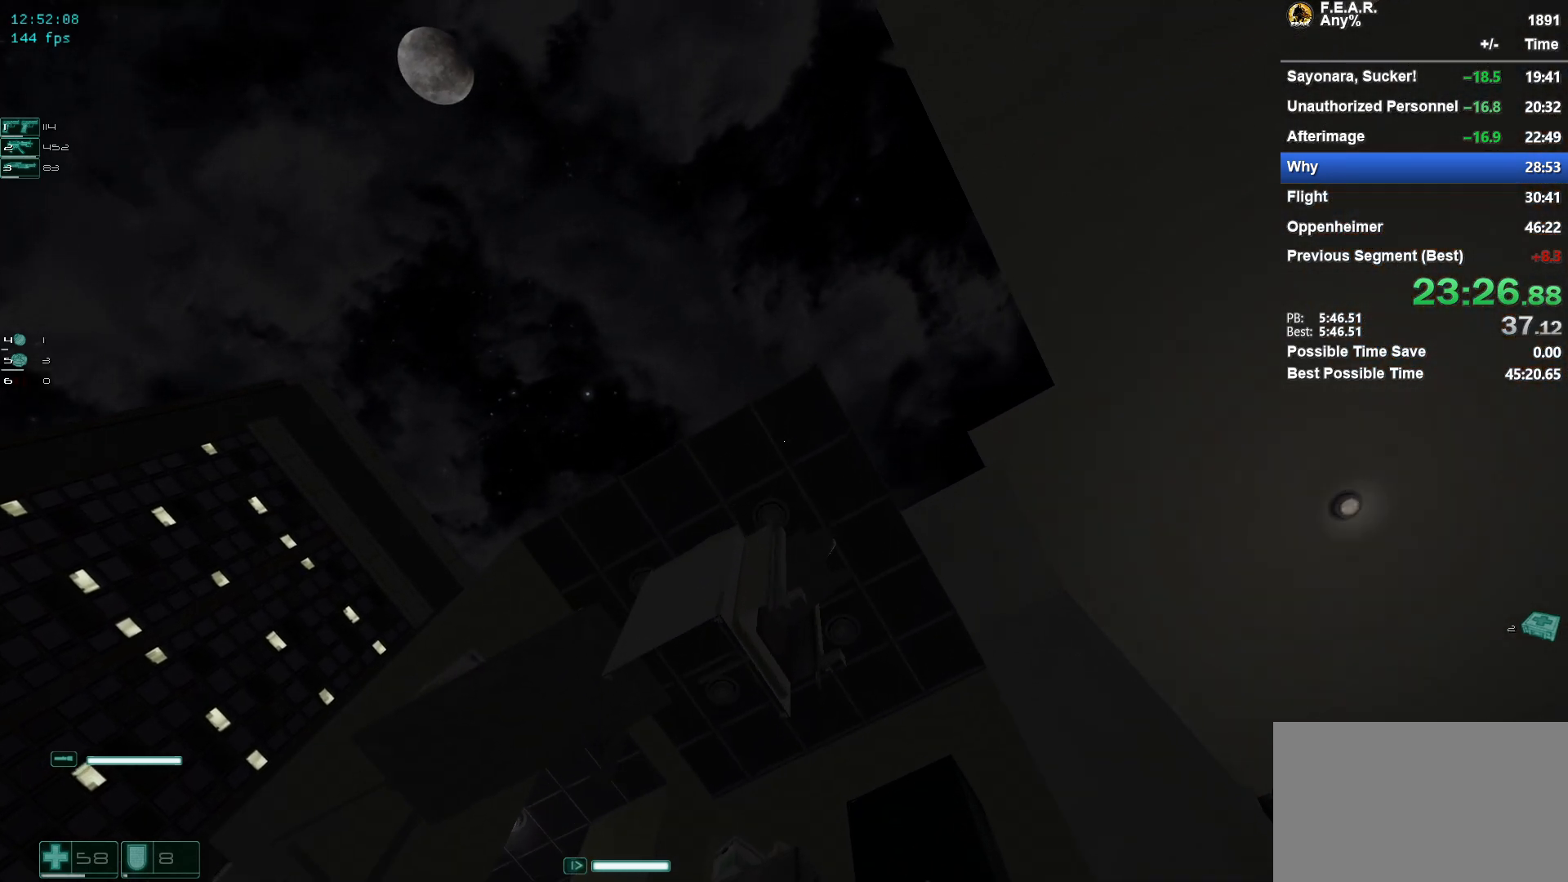
{"keys": ["w"], "mouse": [], "events": []}
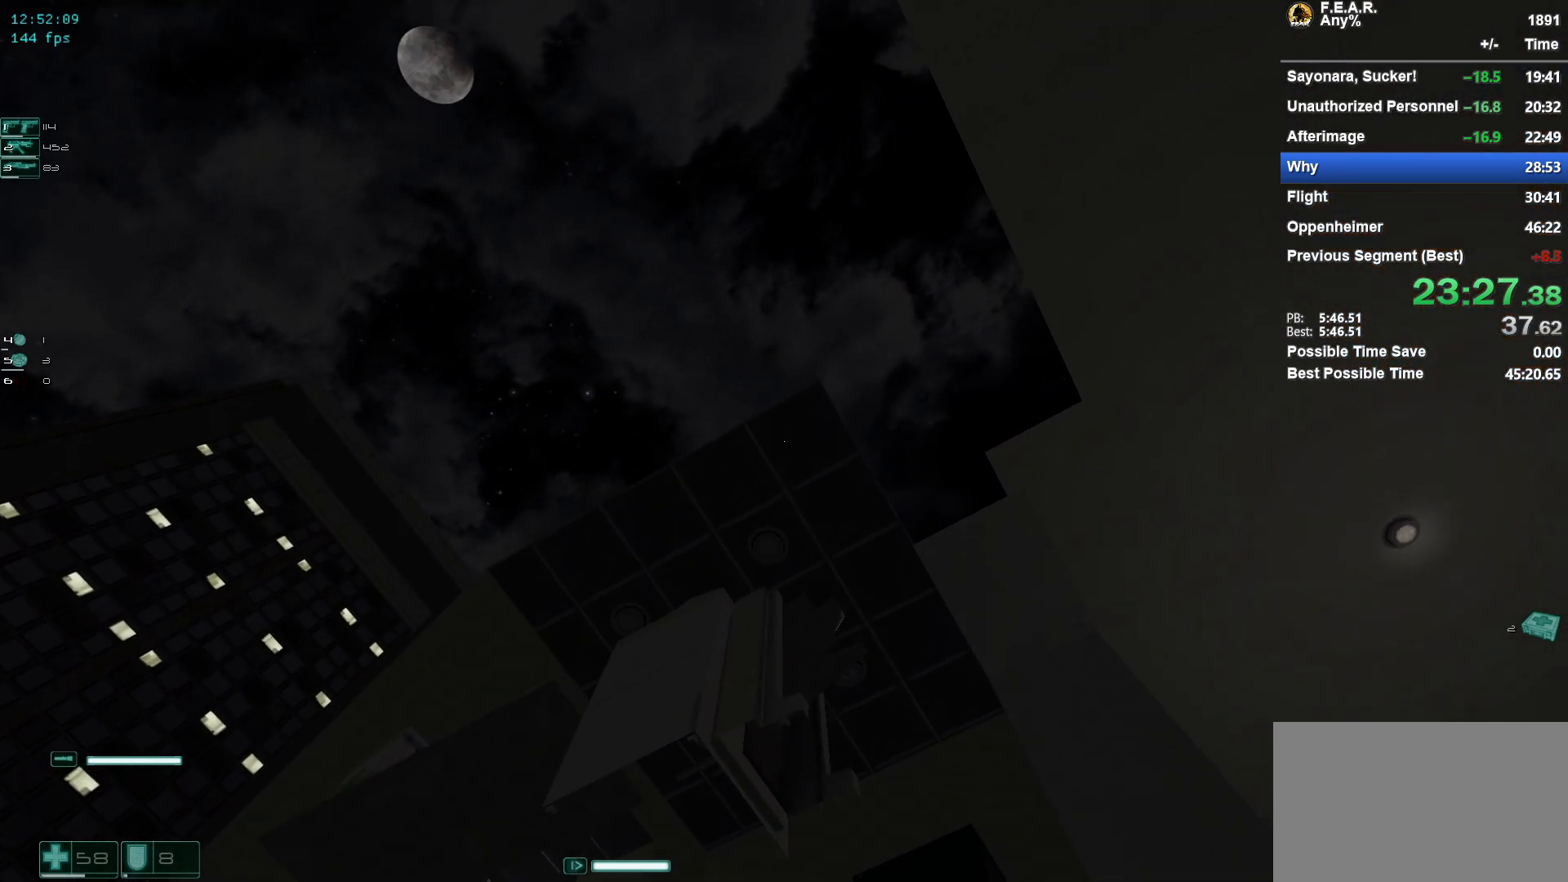
{"keys": ["w"], "mouse": [], "events": []}
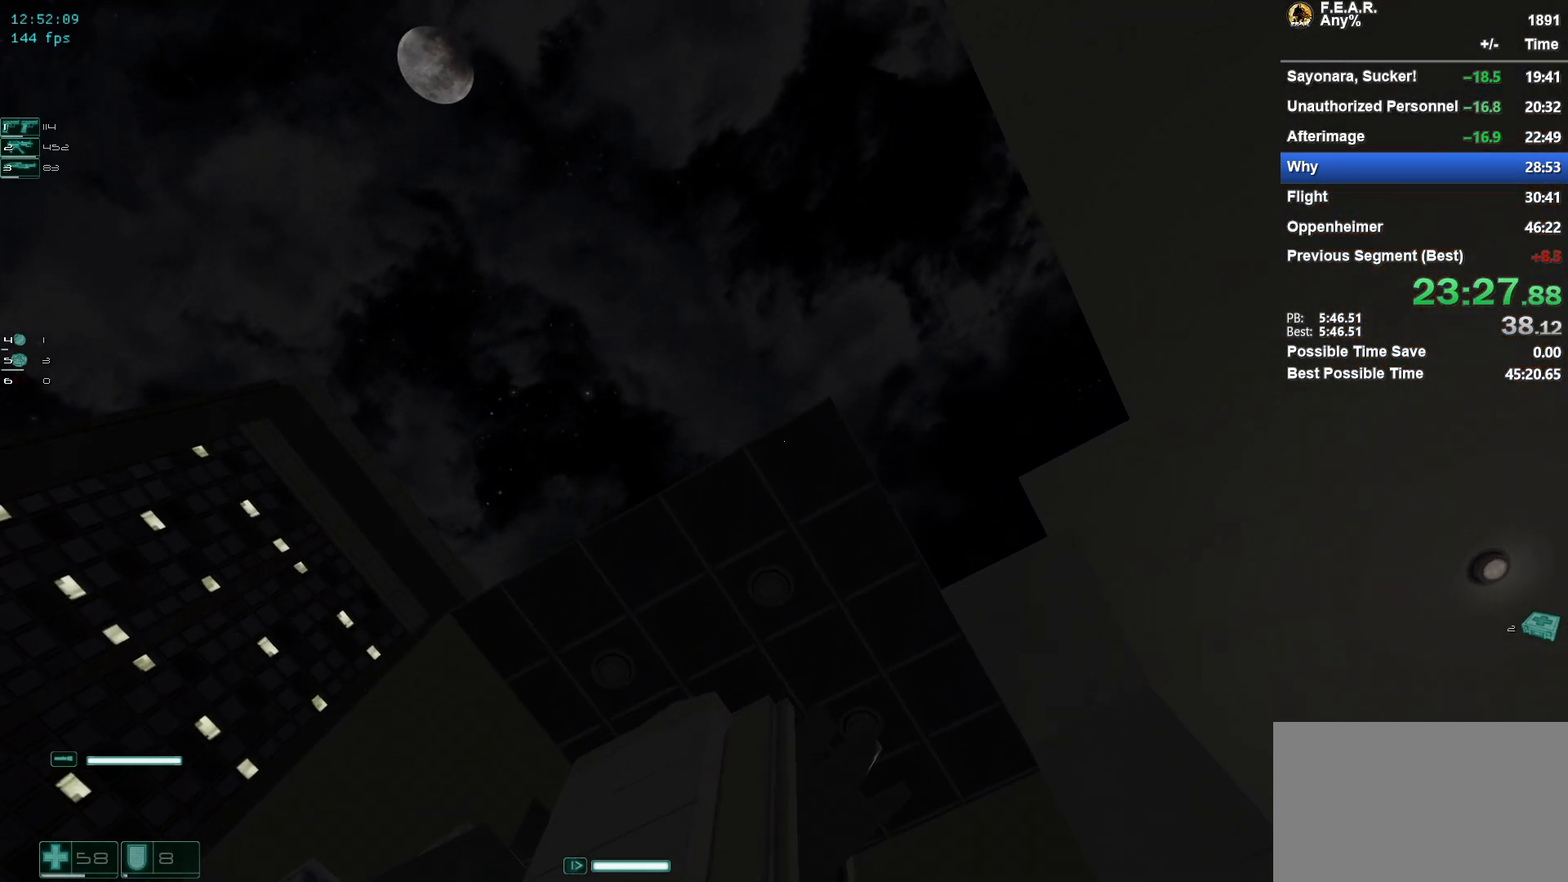
{"keys": ["w"], "mouse": [], "events": []}
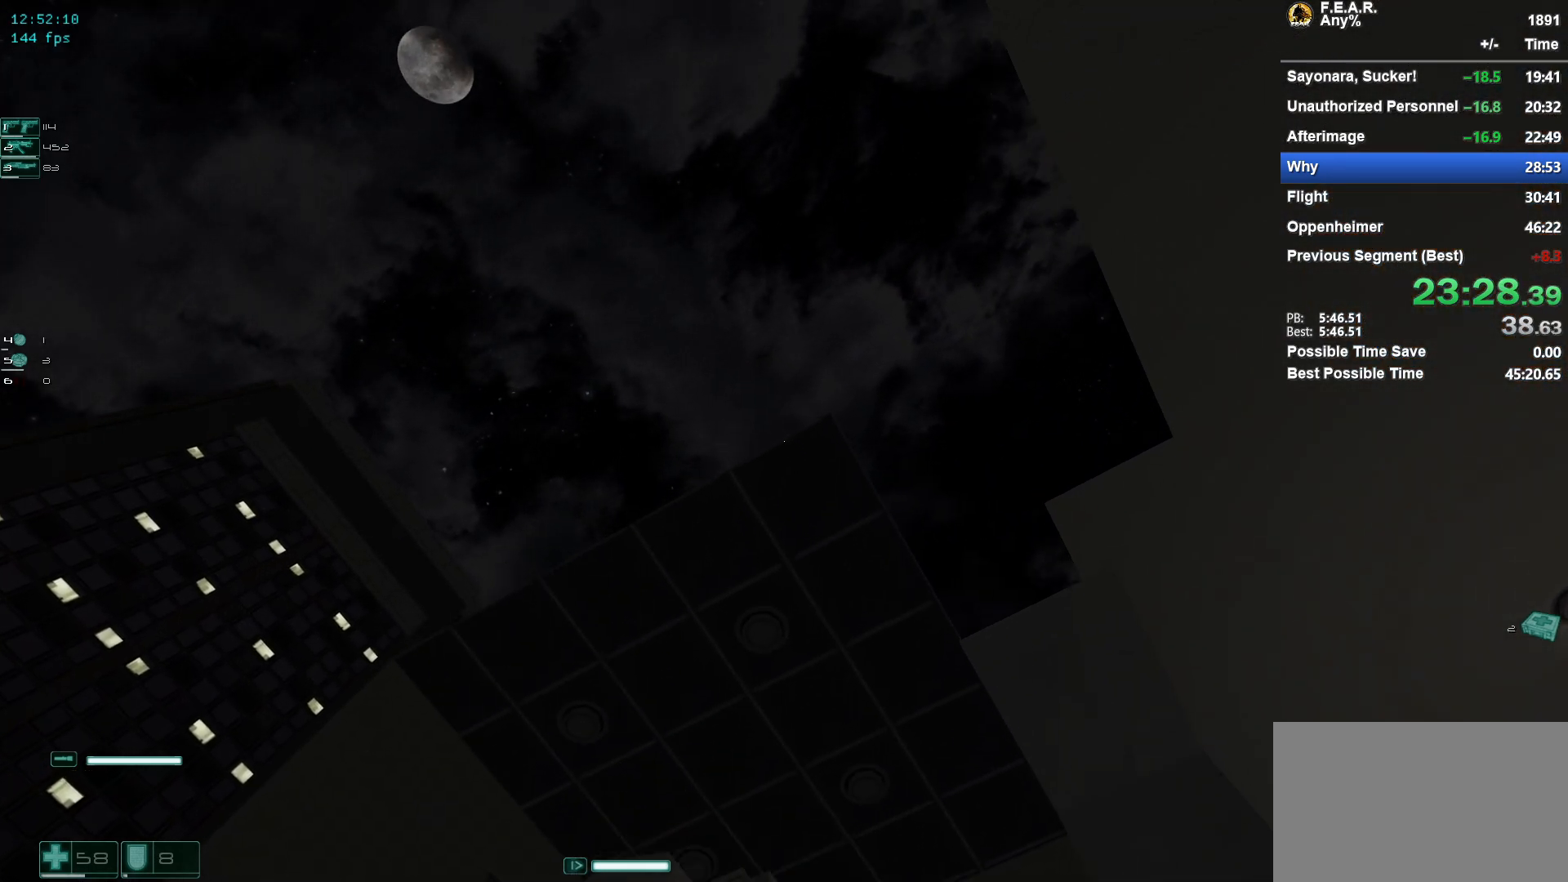
{"keys": ["w"], "mouse": [], "events": []}
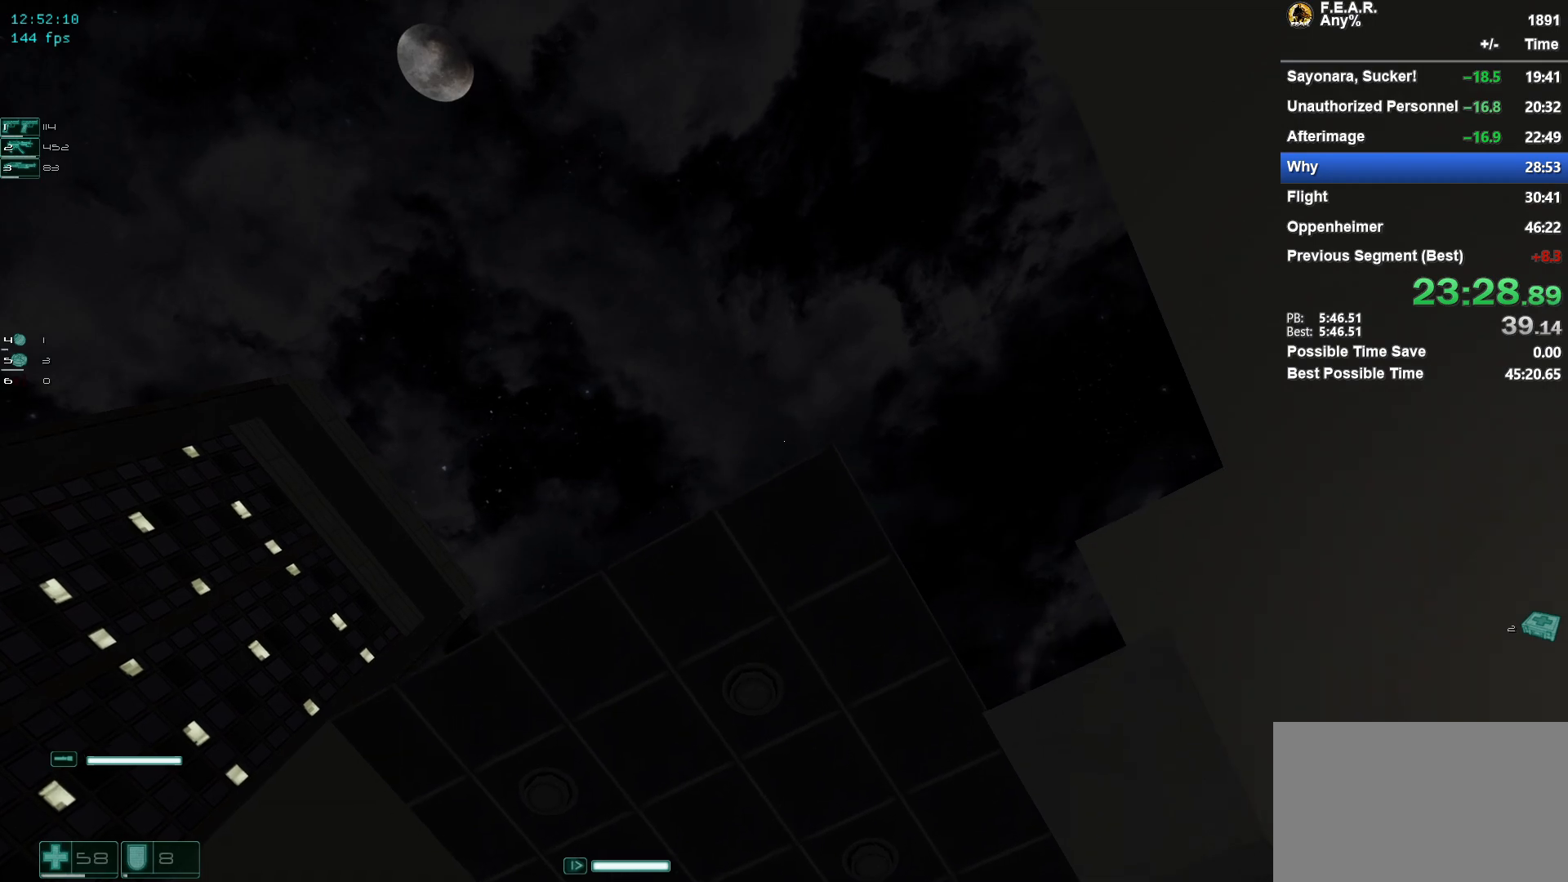
{"keys": ["w"], "mouse": [], "events": []}
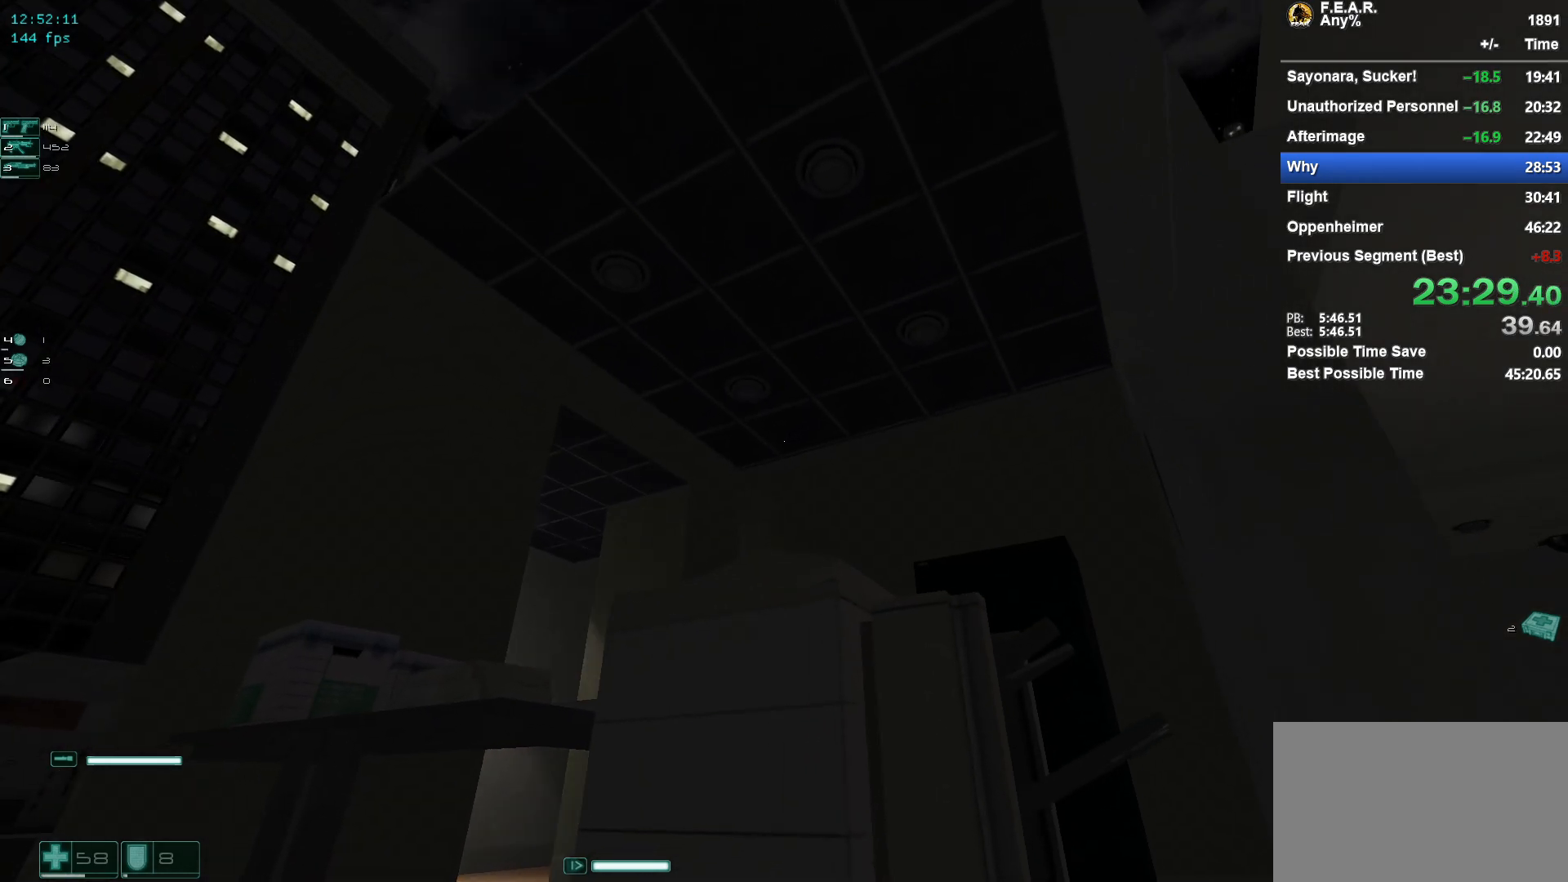
{"keys": ["w"], "mouse": [], "events": []}
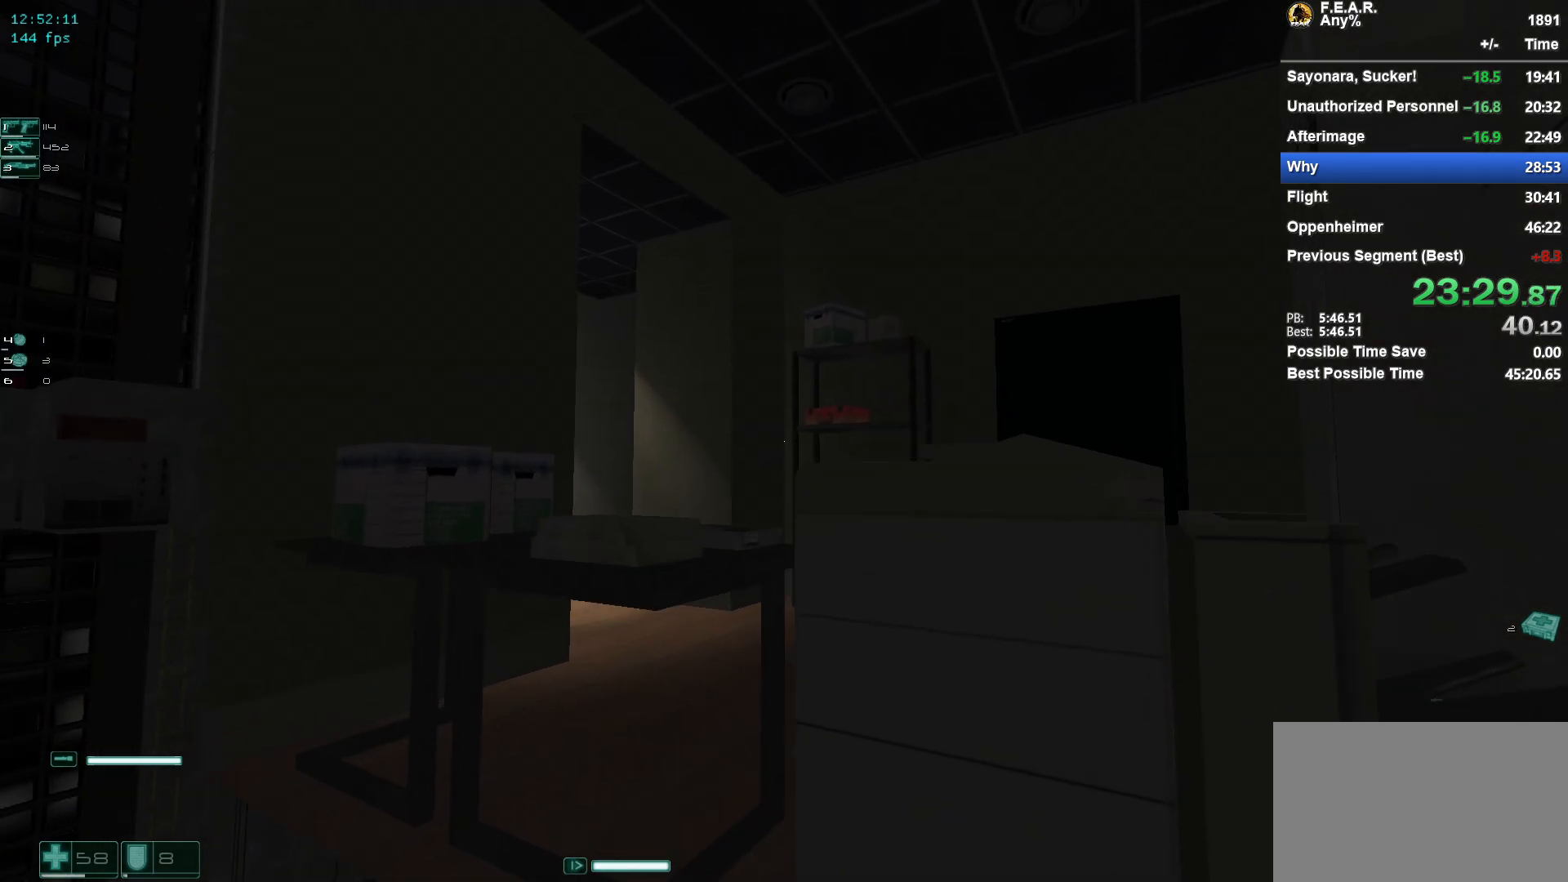
{"keys": ["w"], "mouse": [], "events": []}
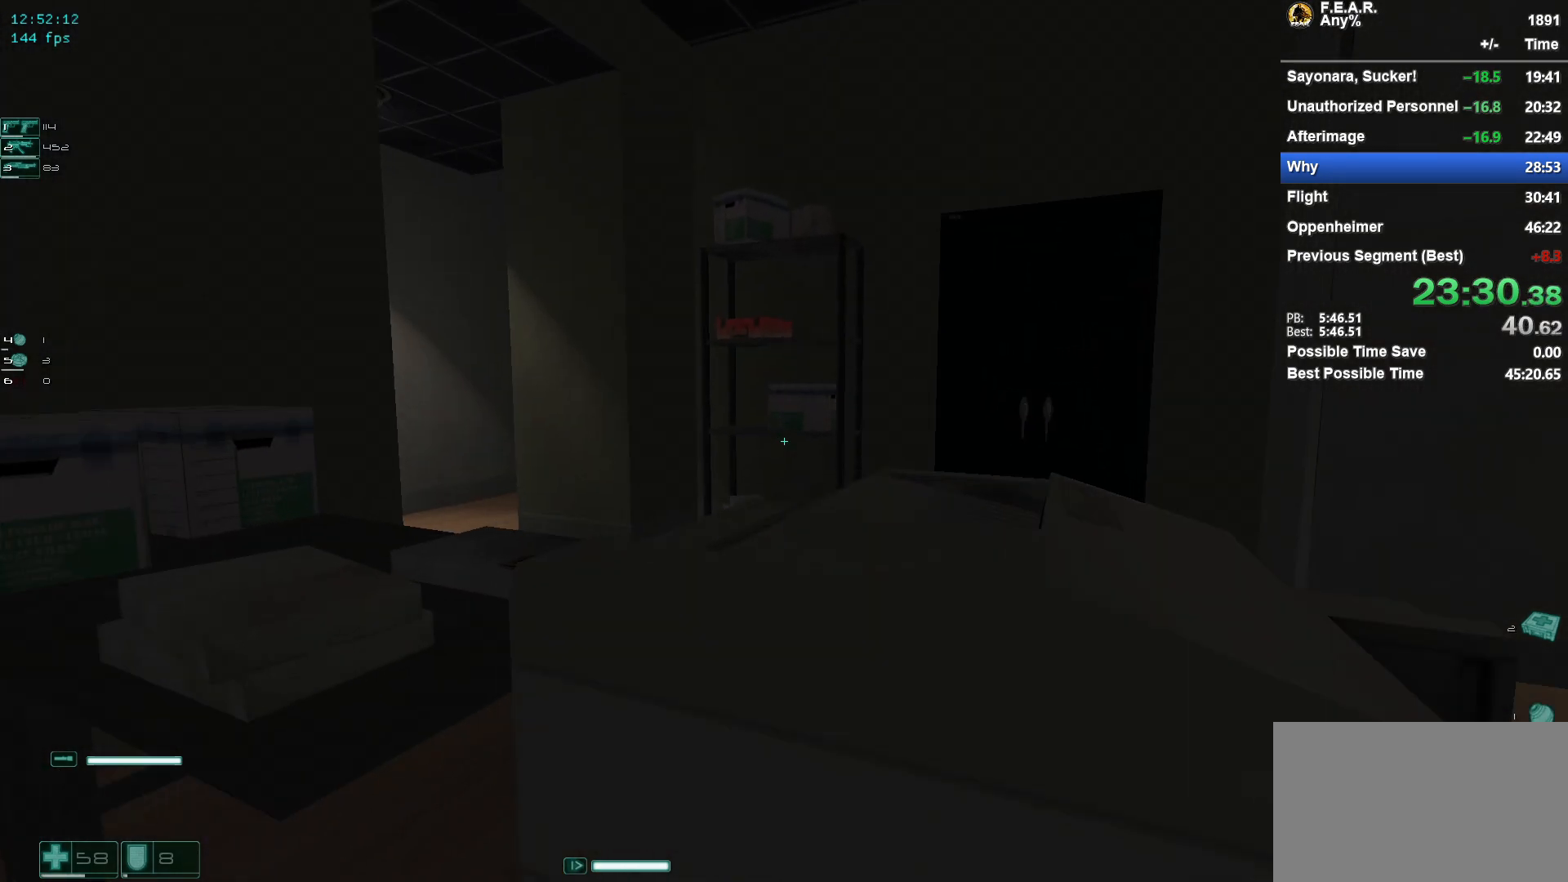
{"keys": ["w"], "mouse": [], "events": [[67, "space", "down"], [301, "space", "up"]]}
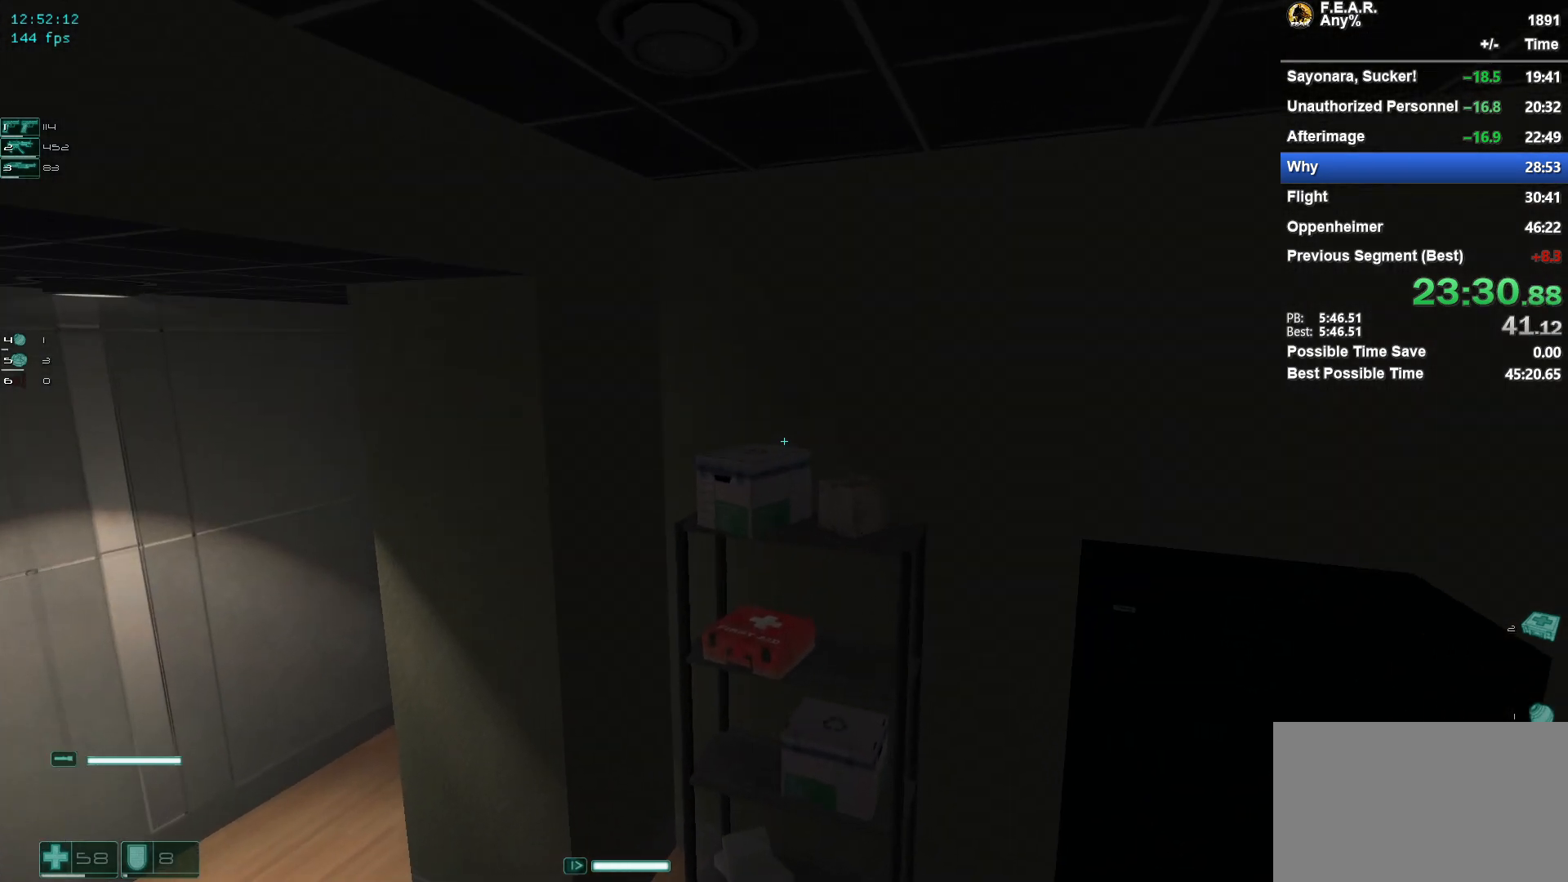
{"keys": ["w"], "mouse": [], "events": [[267, "d", "down"], [267, "f", "down"], [367, "f", "up"], [500, "d", "up"]]}
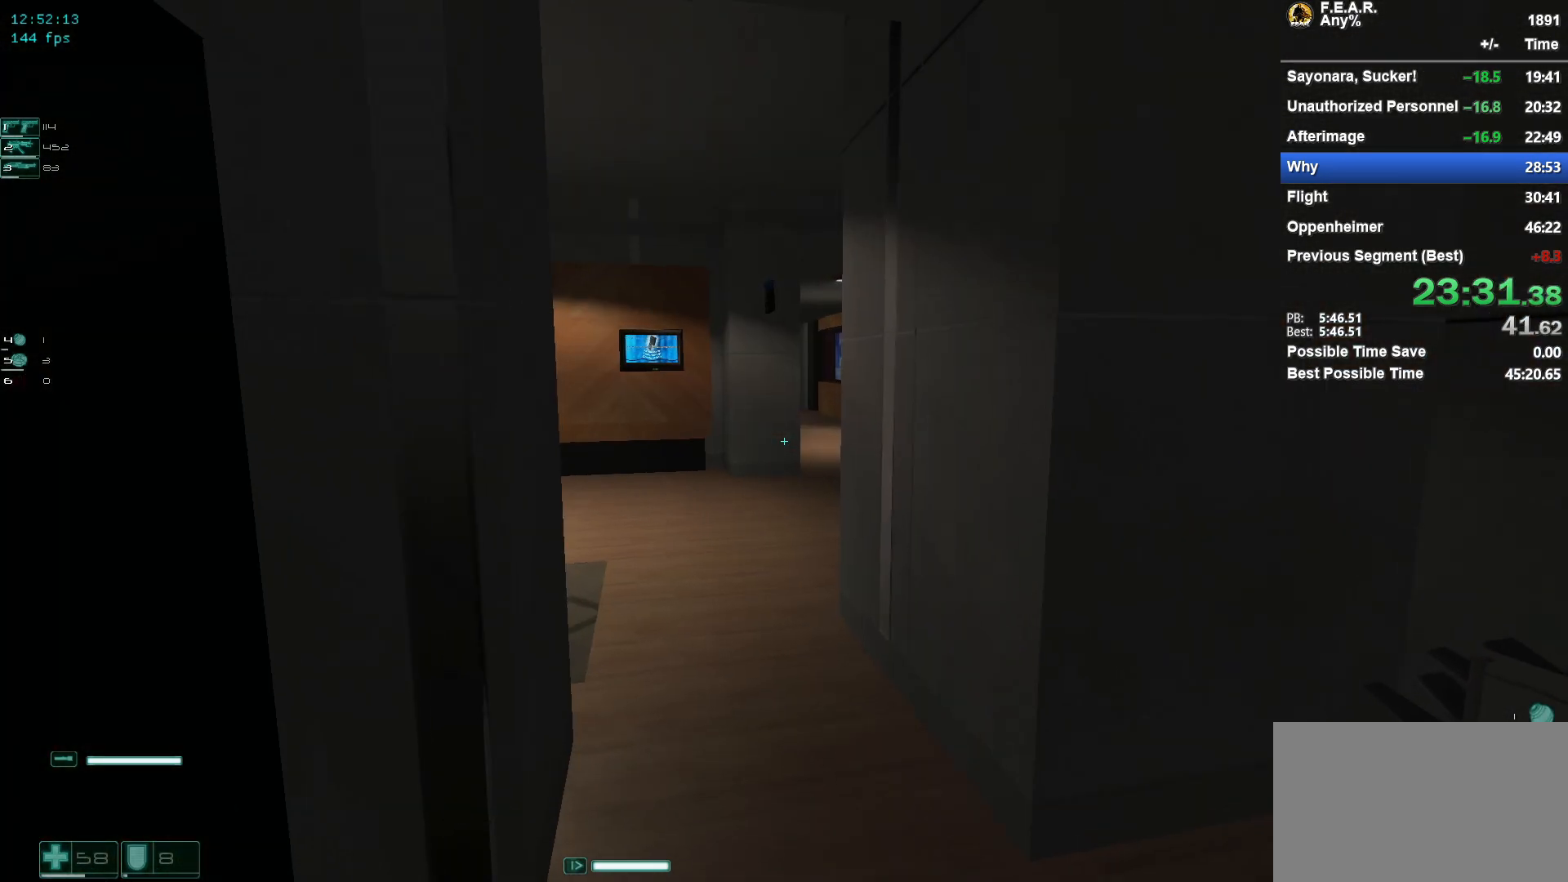
{"keys": ["w"], "mouse": [], "events": []}
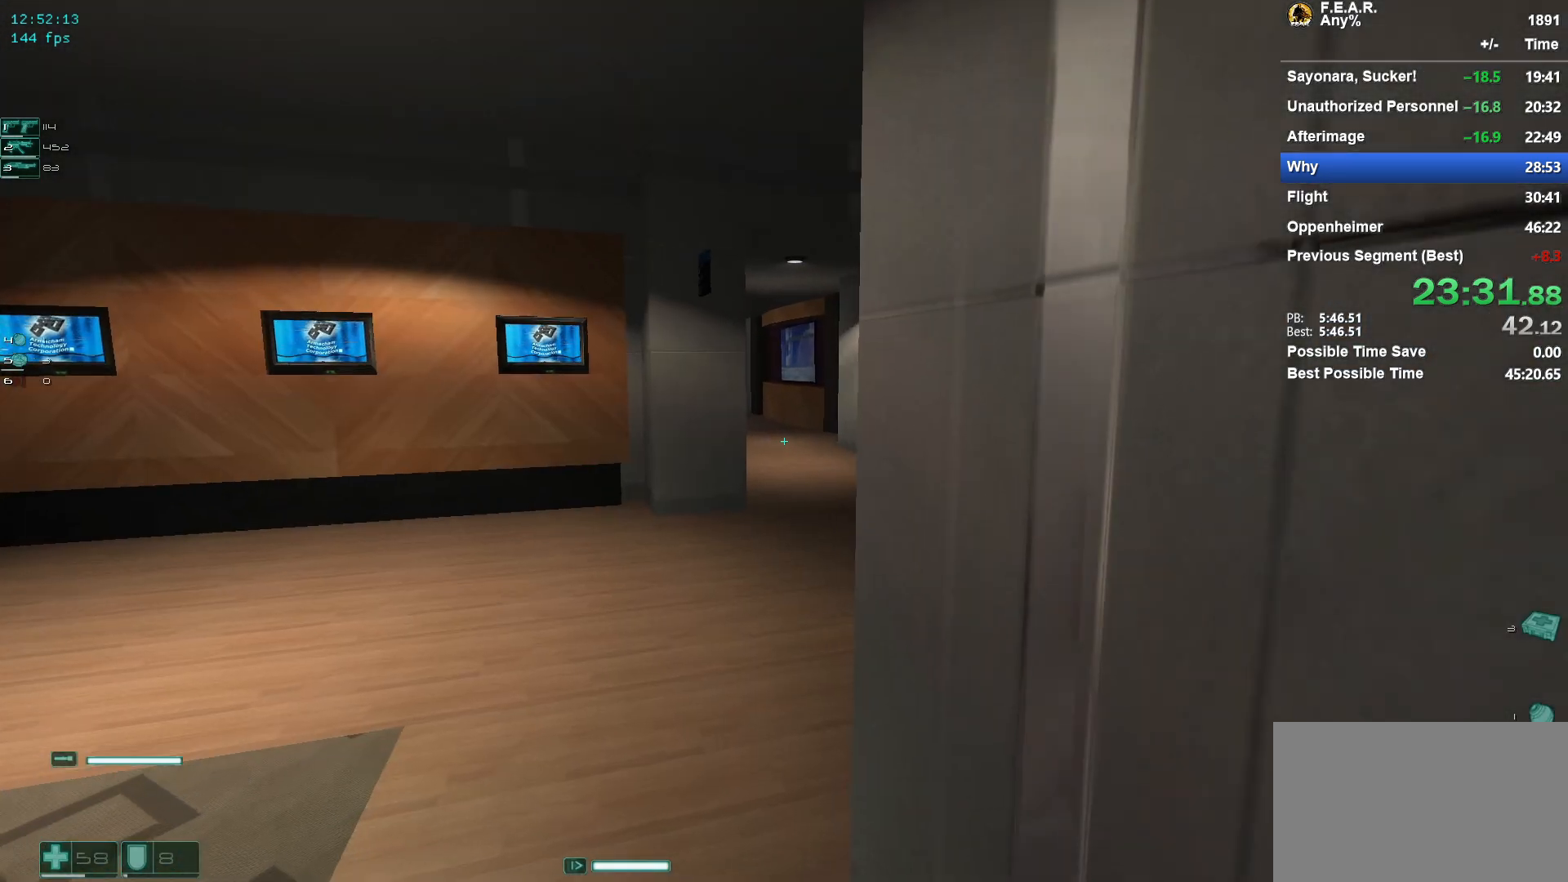
{"keys": ["d", "w"], "mouse": [], "events": [[16, "a", "down"], [167, "a", "up"], [484, "d", "down"]]}
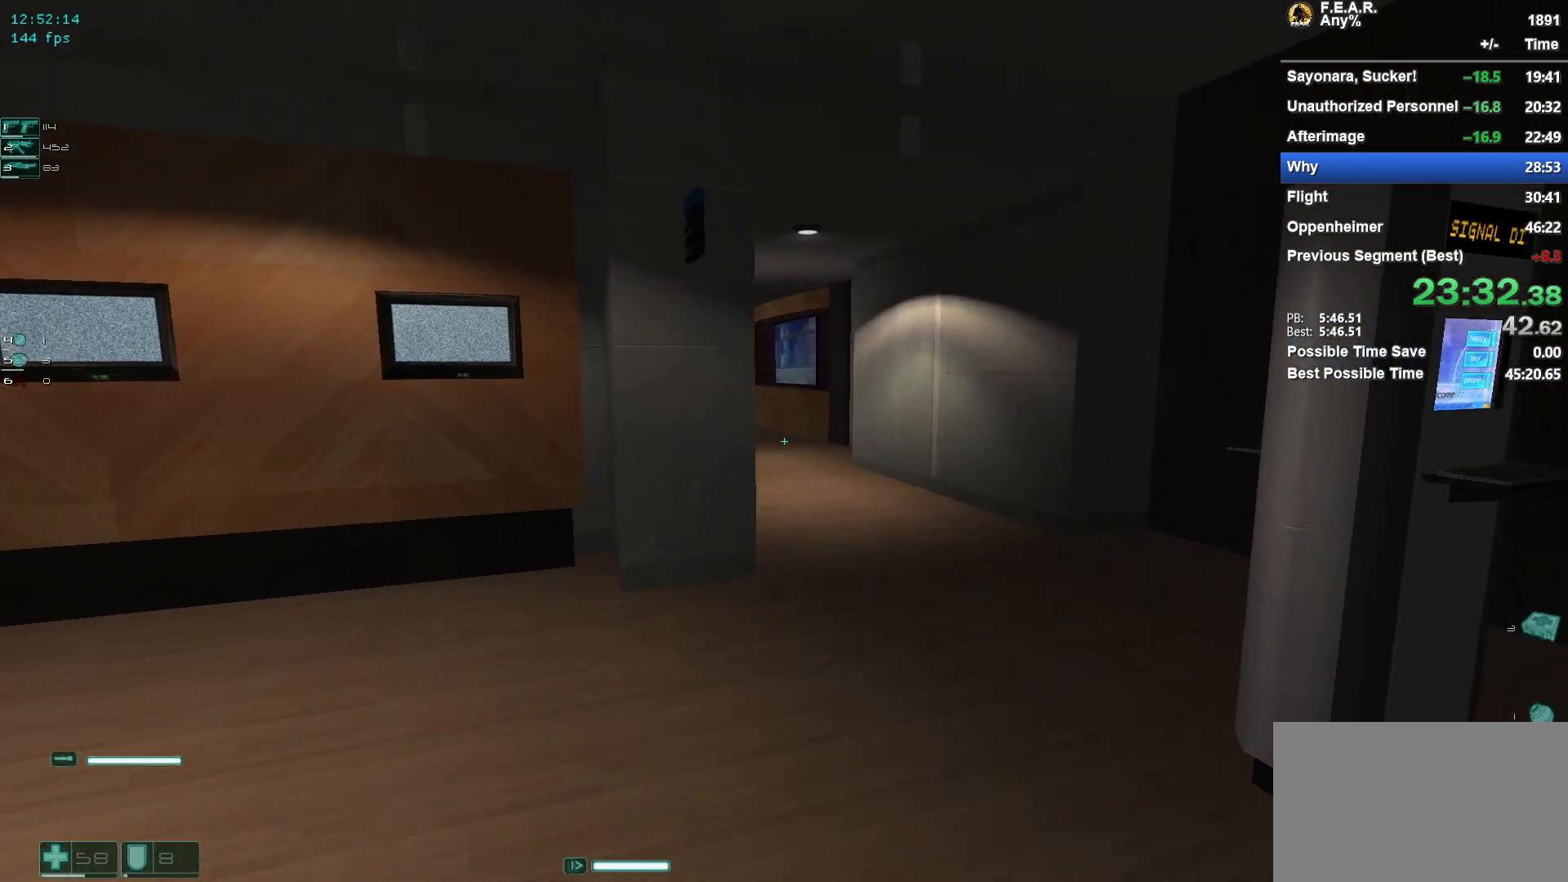
{"keys": ["d", "w"], "mouse": [], "events": [[34, "d", "up"], [417, "d", "down"]]}
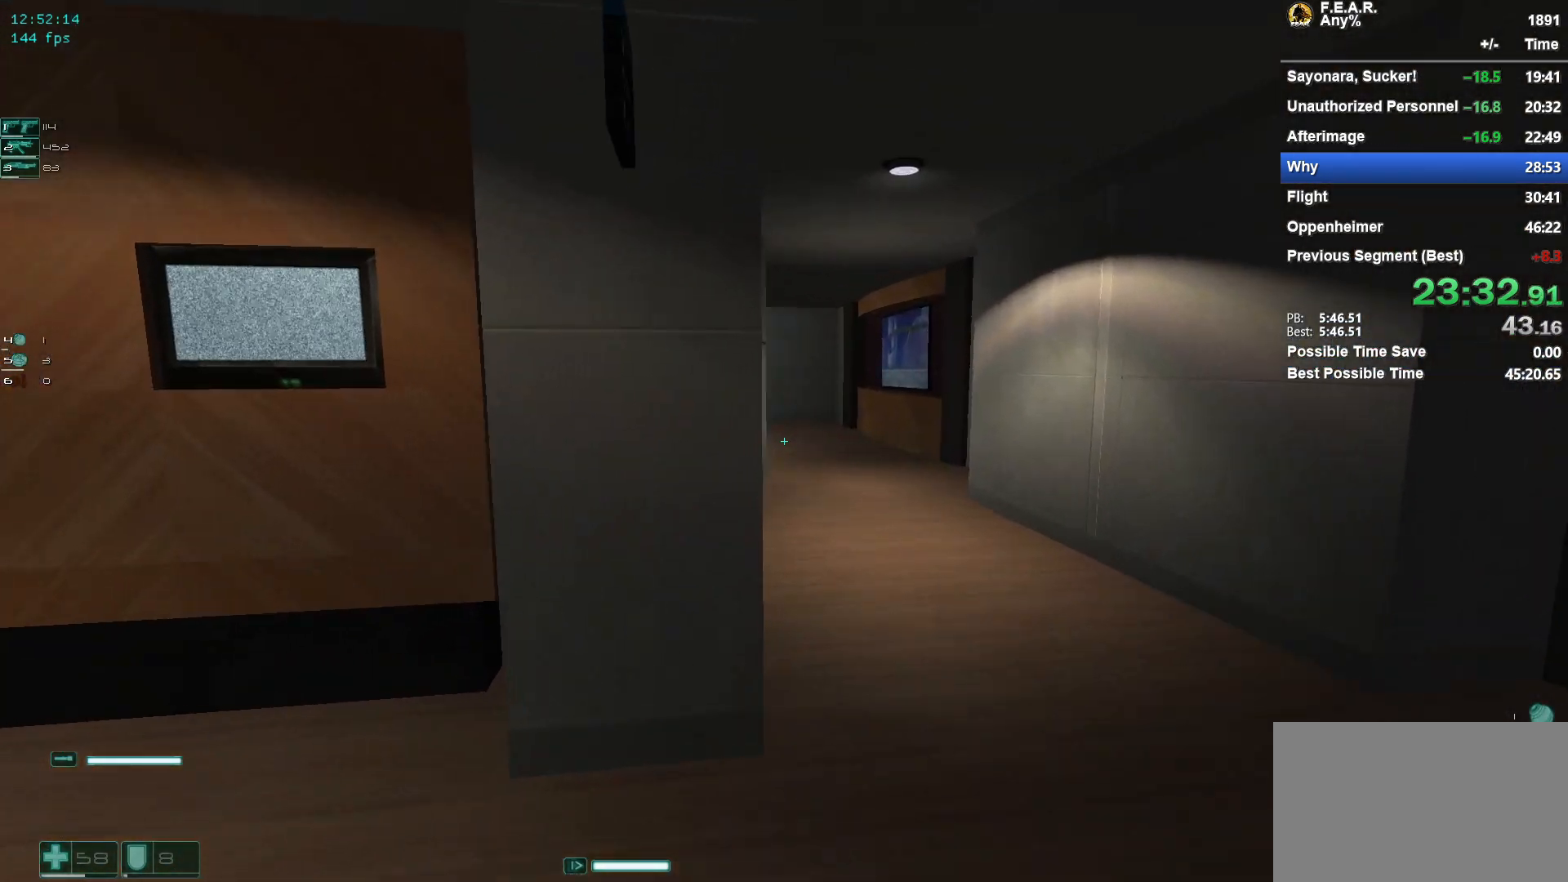
{"keys": ["w"], "mouse": [], "events": [[83, "d", "up"], [317, "d", "down"], [450, "d", "up"]]}
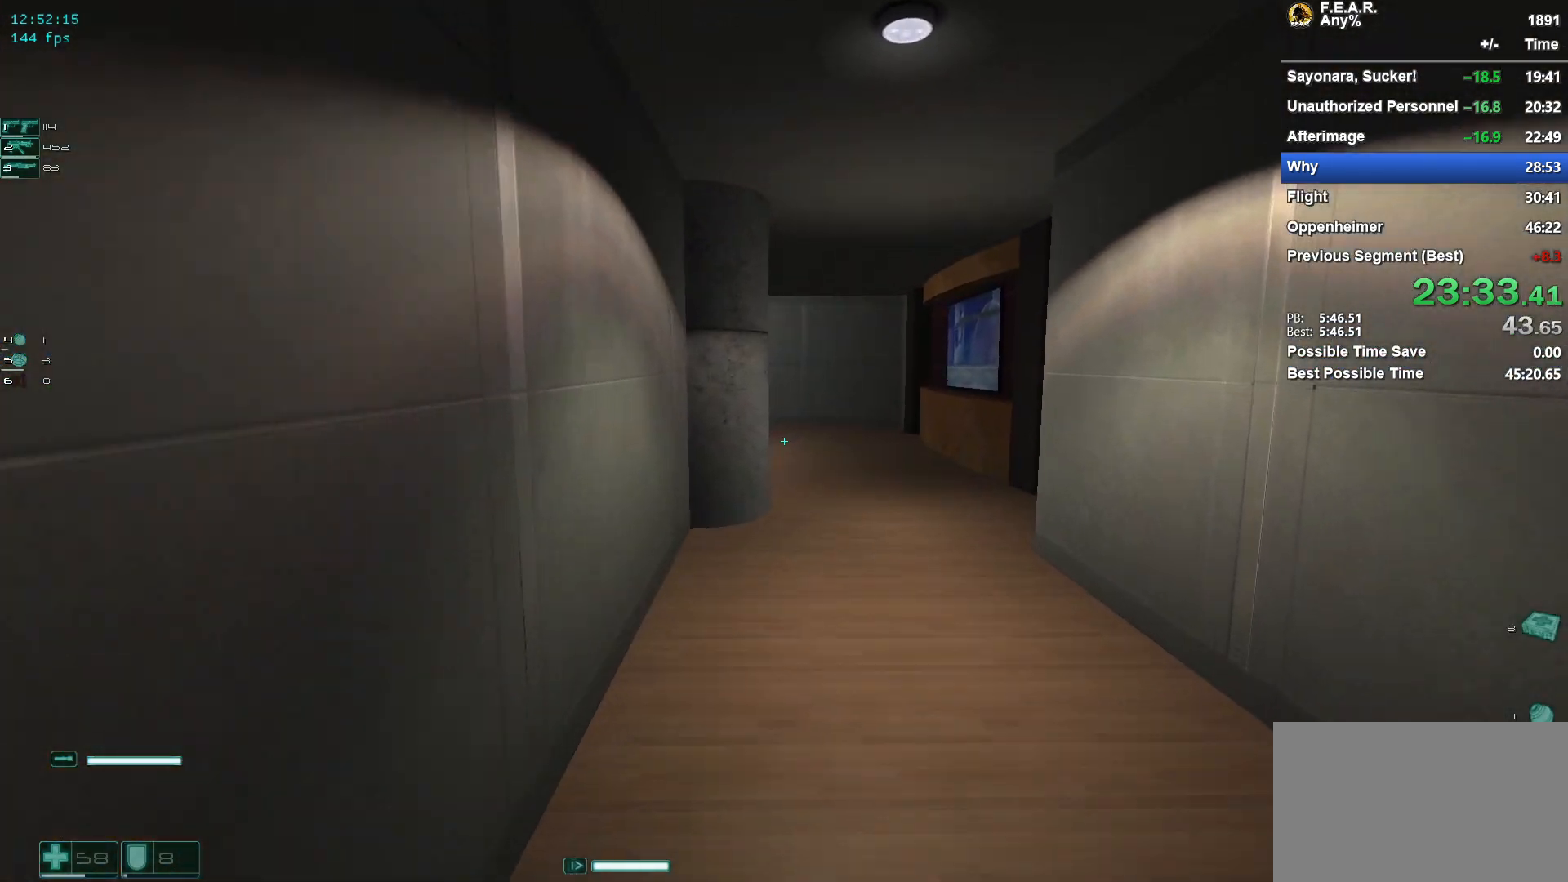
{"keys": ["w"], "mouse": [], "events": [[200, "d", "down"], [284, "d", "up"]]}
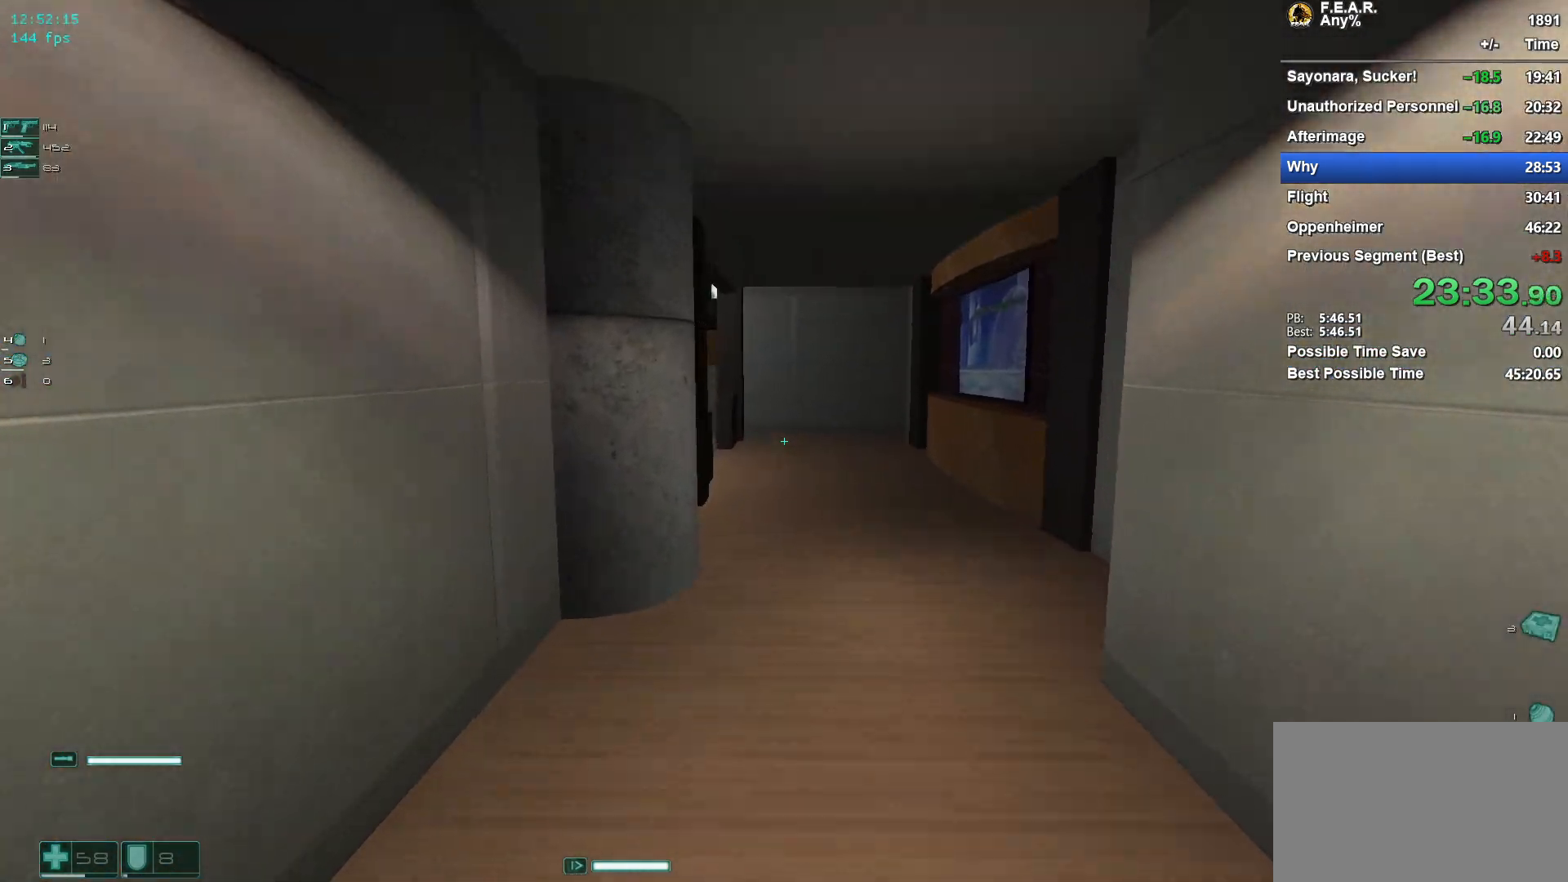
{"keys": ["w"], "mouse": [], "events": []}
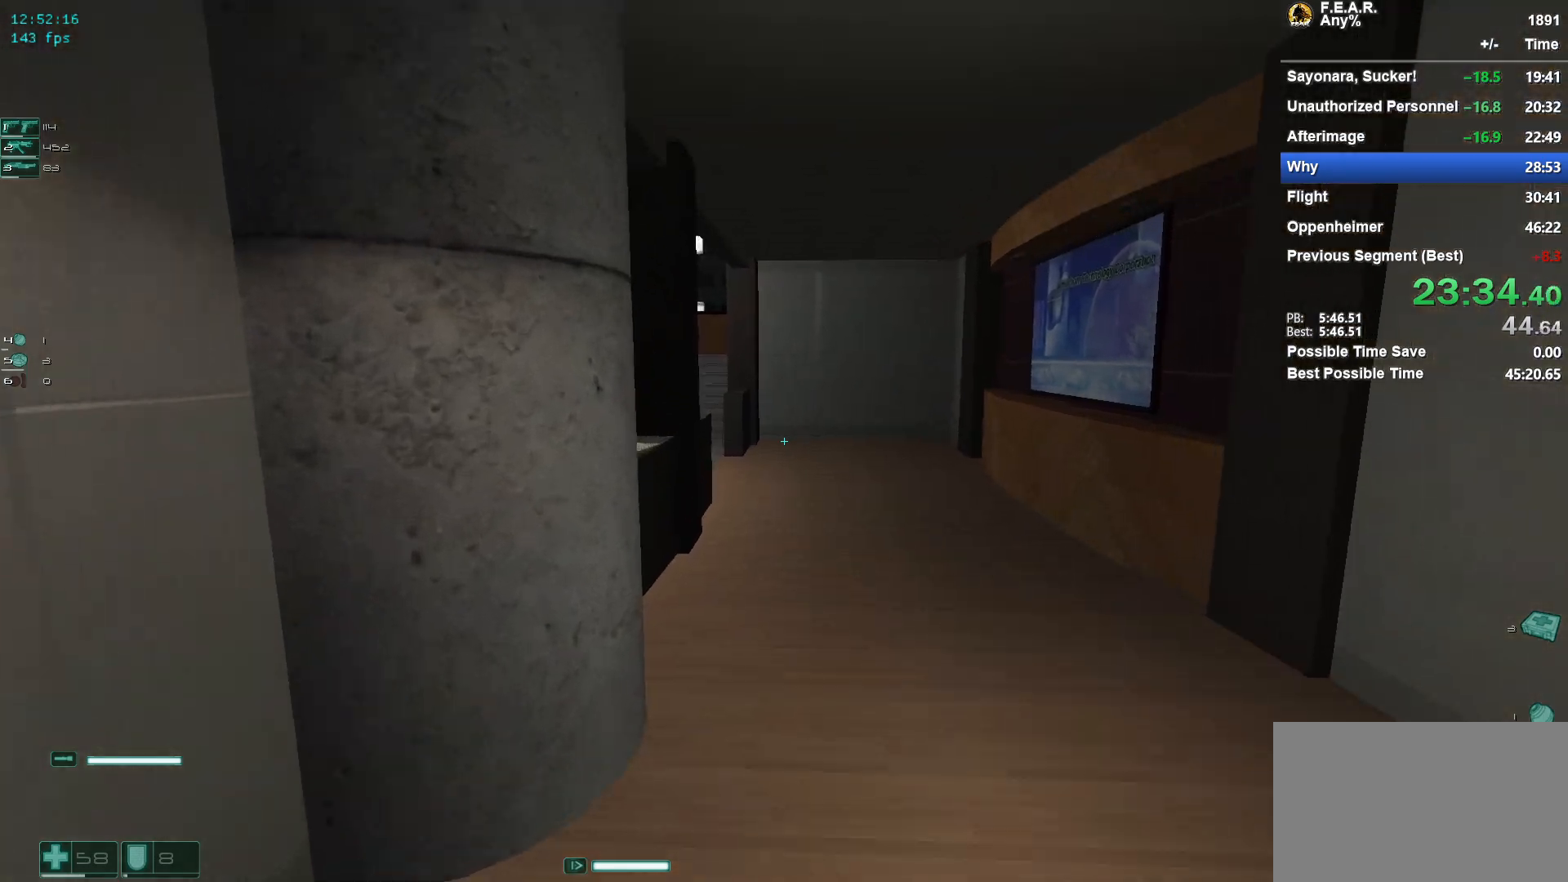
{"keys": ["w"], "mouse": [], "events": []}
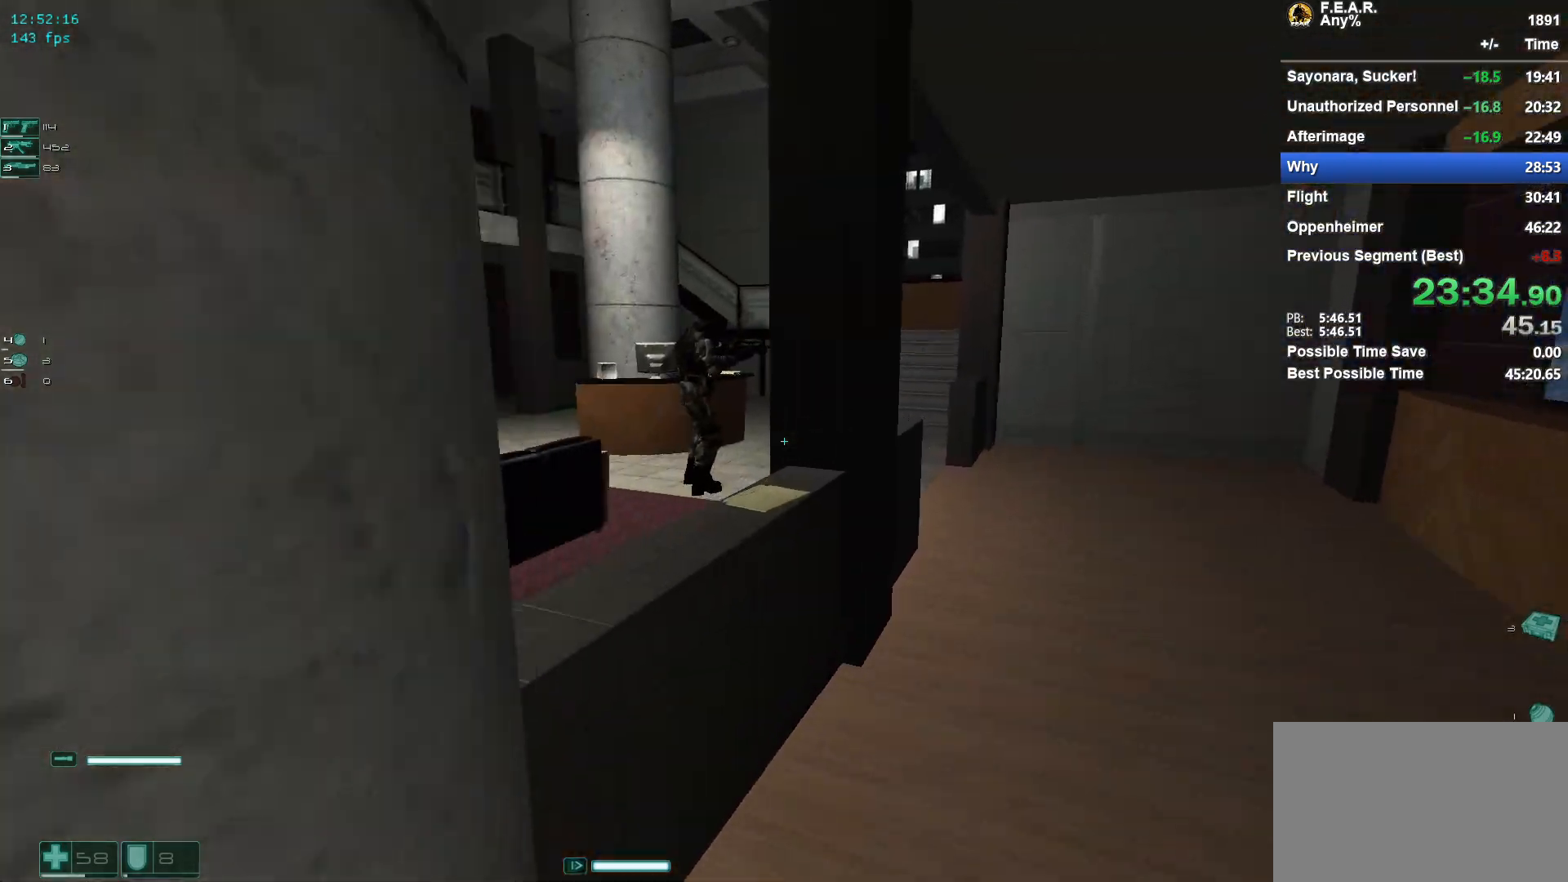
{"keys": ["space", "w"], "mouse": [], "events": [[333, "space", "down"]]}
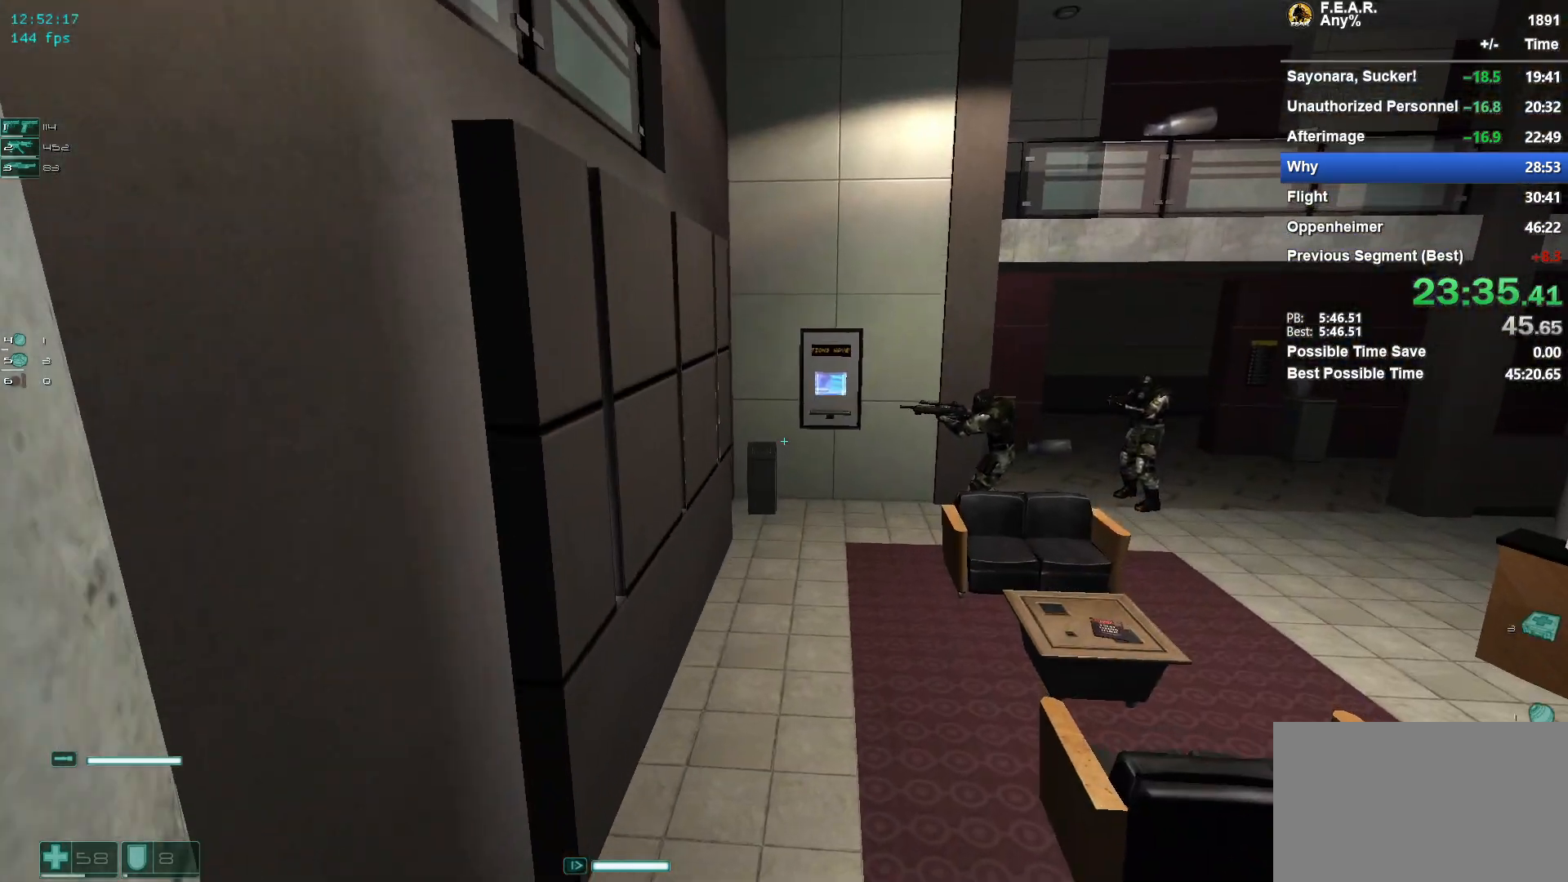
{"keys": ["w"], "mouse": [], "events": [[67, "space", "up"]]}
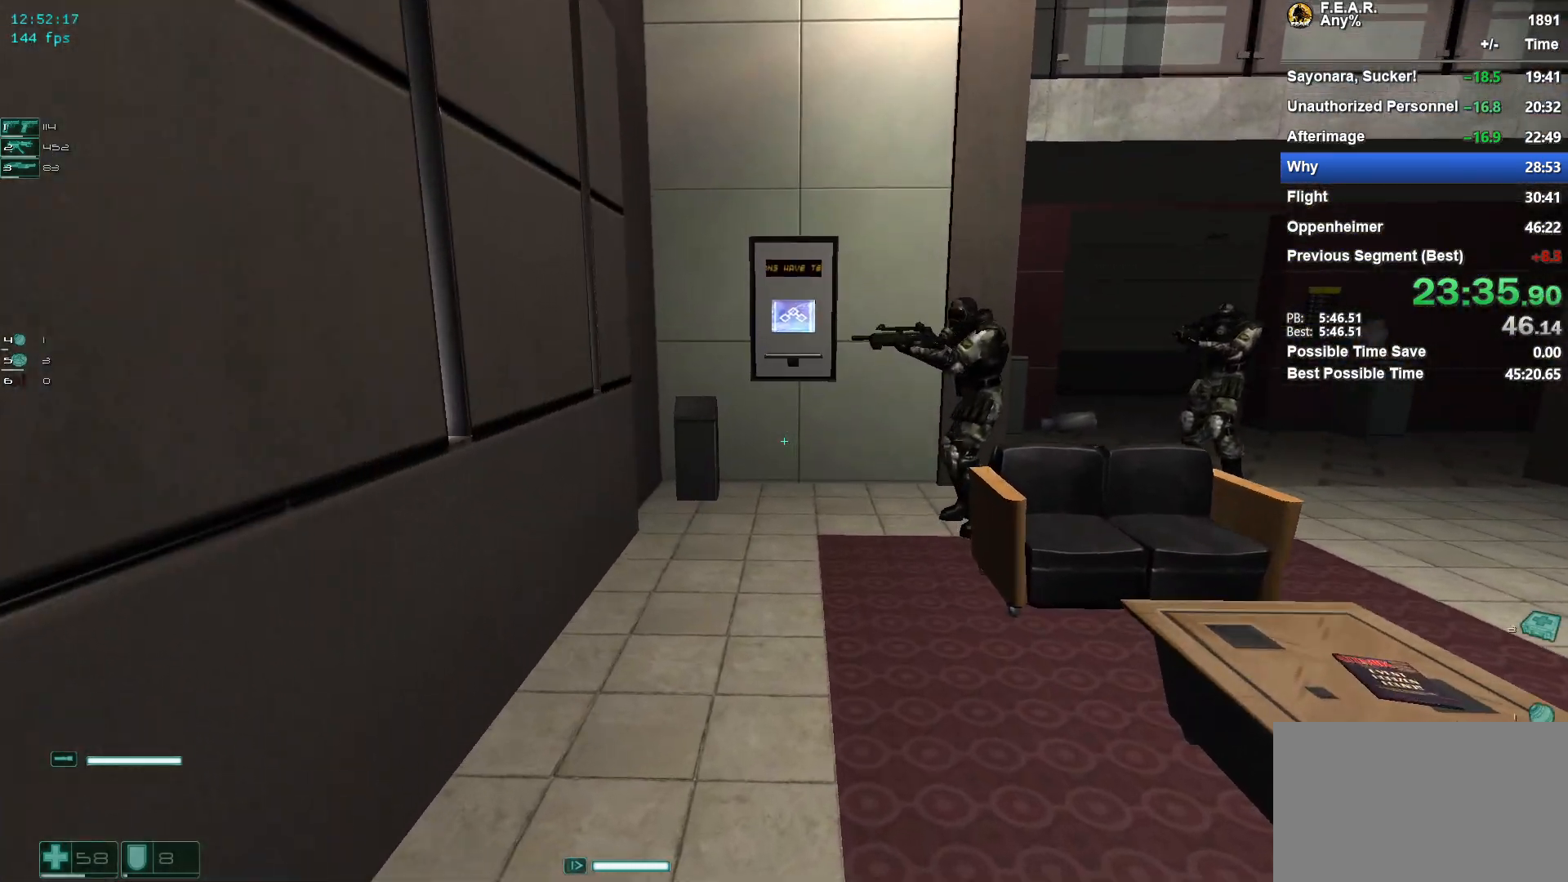
{"keys": ["w"], "mouse": [], "events": []}
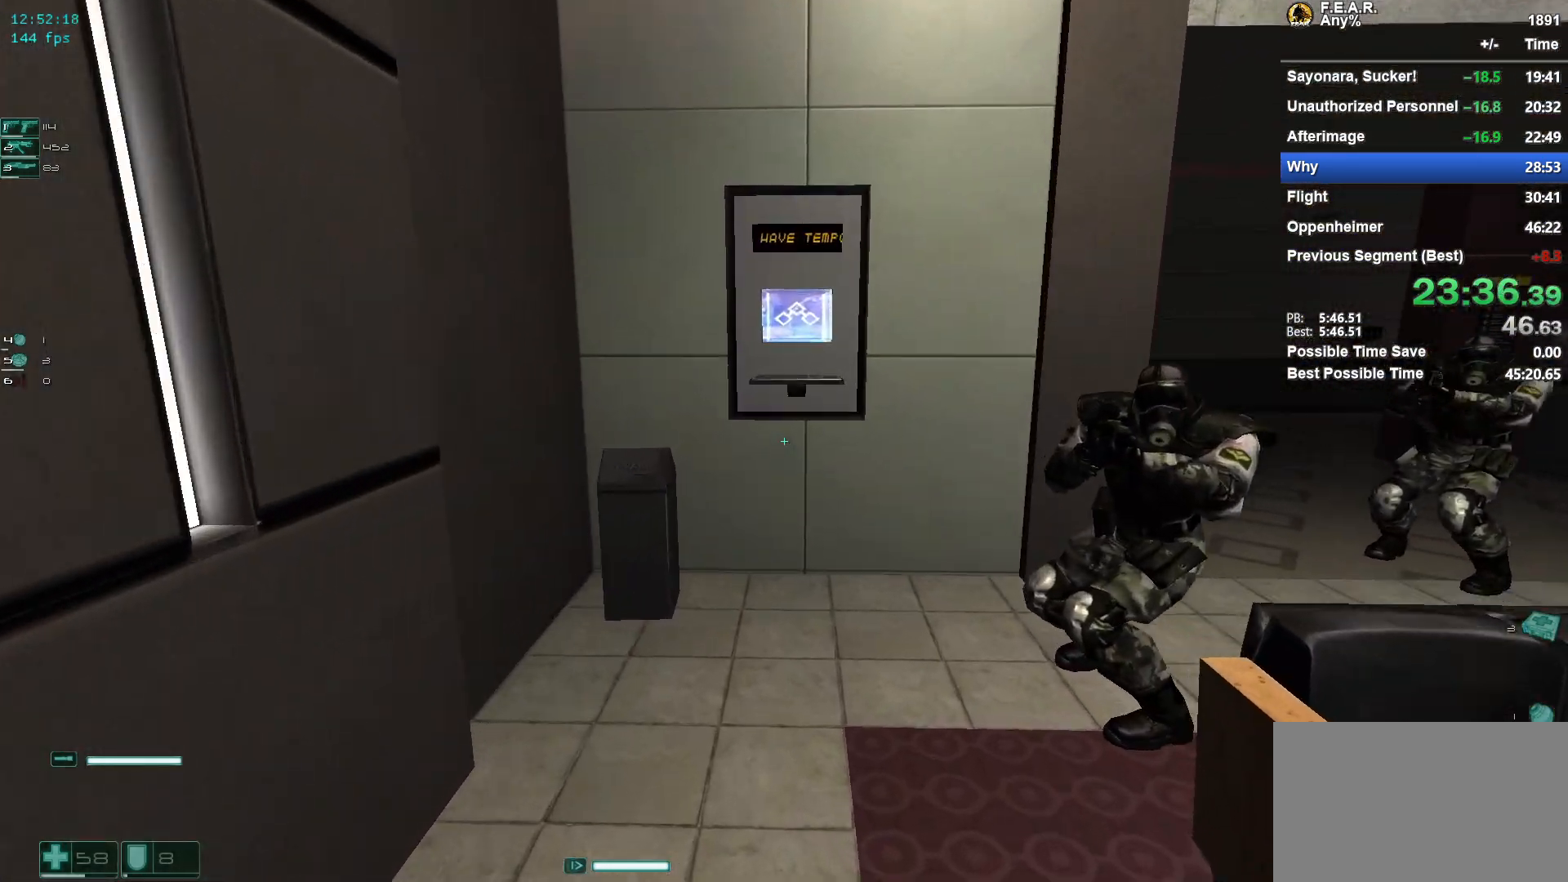
{"keys": ["w"], "mouse": [], "events": []}
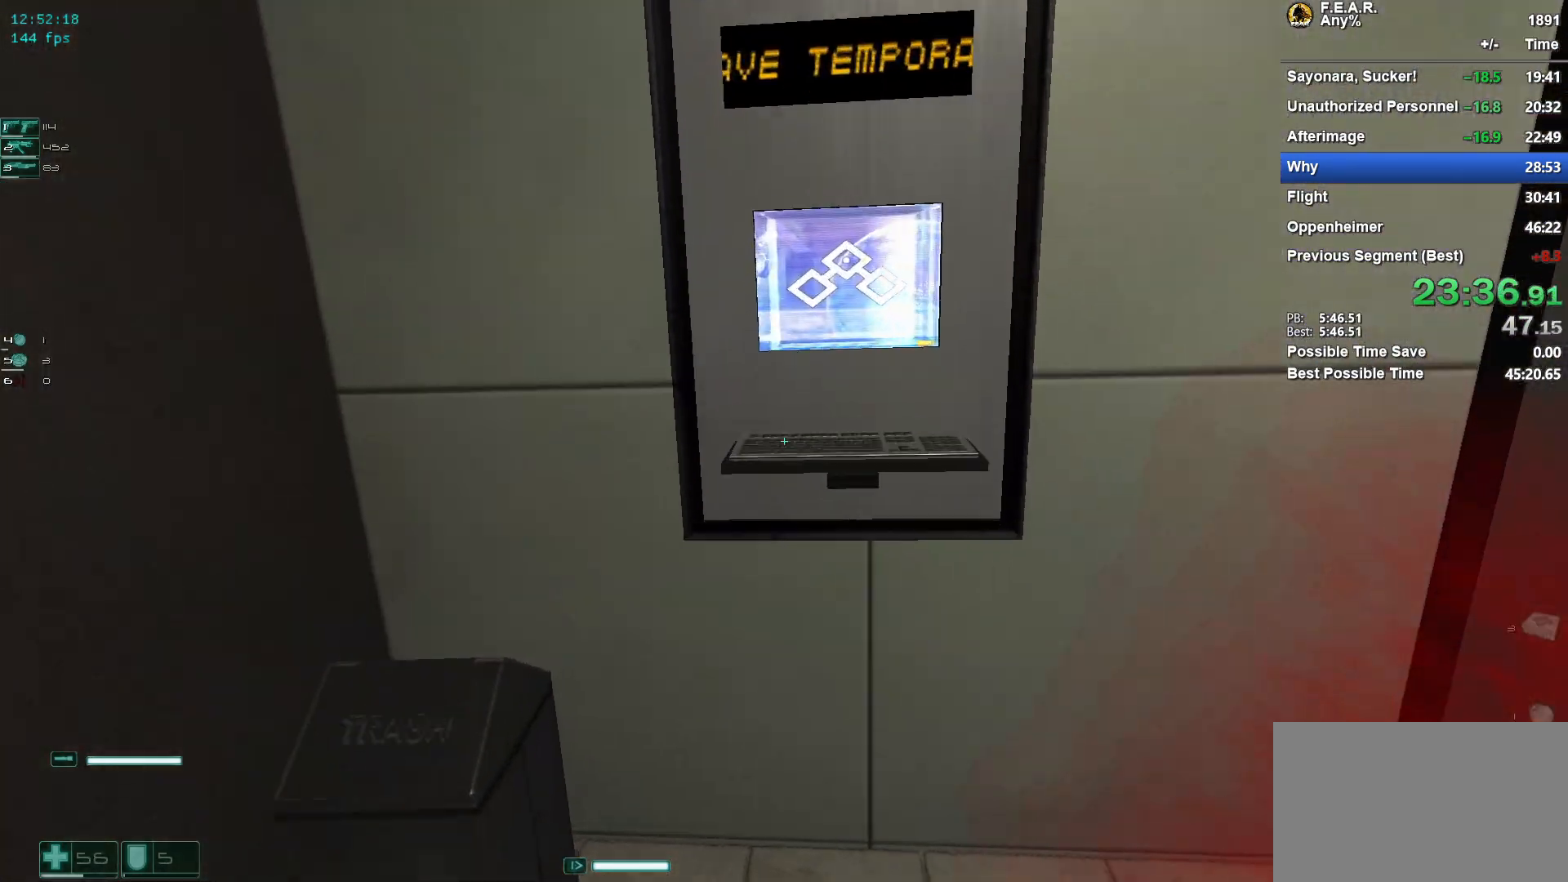
{"keys": ["shift", "w"], "mouse": [], "events": [[167, "space", "down"], [383, "shift", "down"], [433, "space", "up"]]}
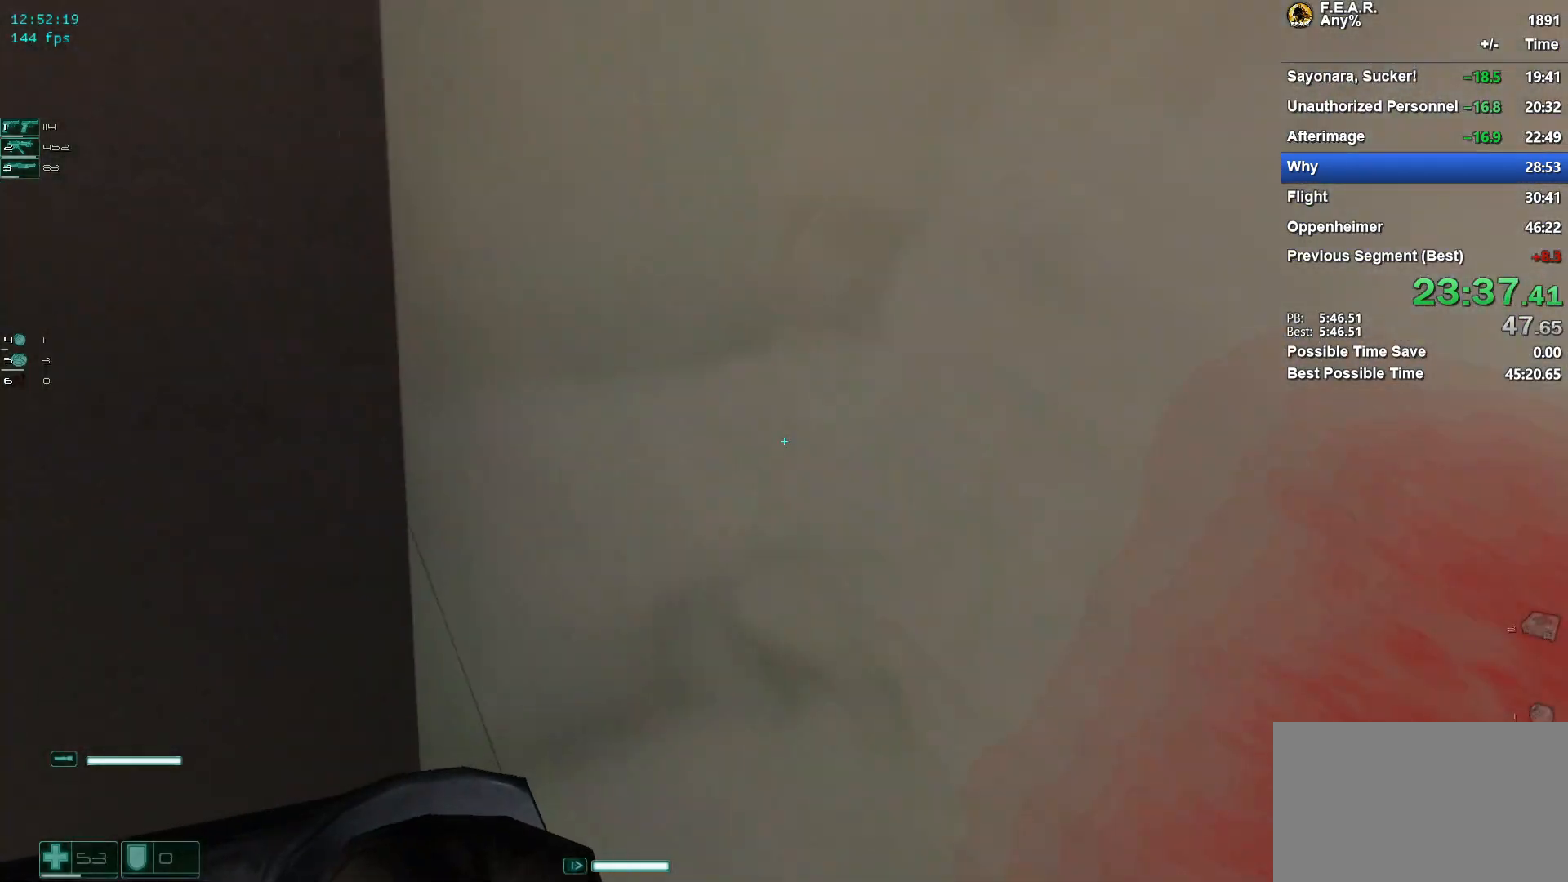
{"keys": [], "mouse": [], "events": [[34, "w", "up"], [84, "shift", "up"]]}
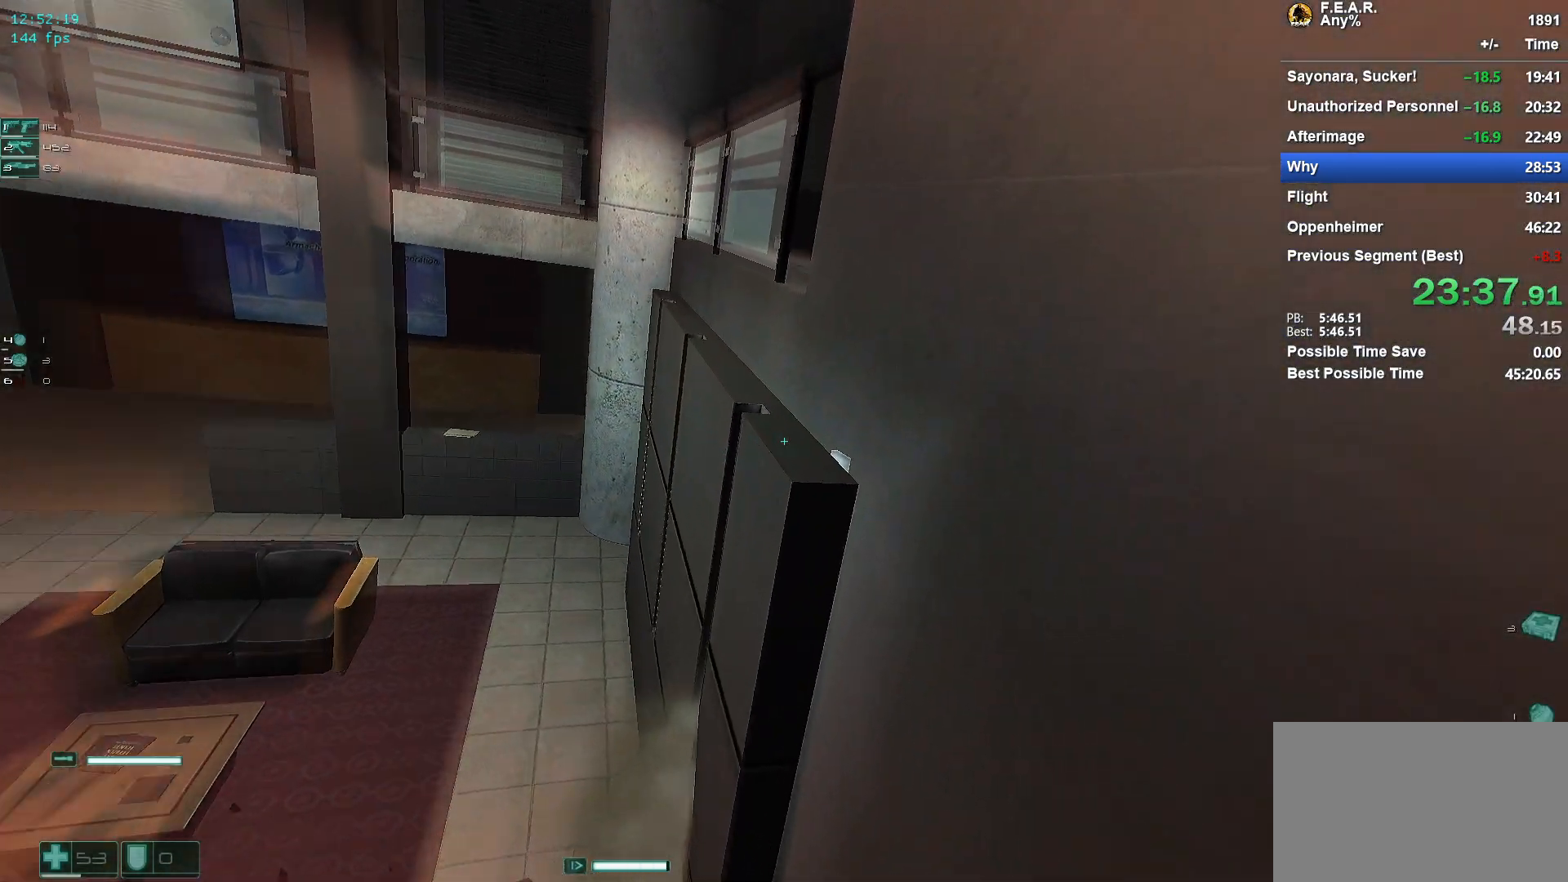
{"keys": ["w"], "mouse": [], "events": [[50, "w", "down"], [133, "space", "down"], [417, "space", "up"]]}